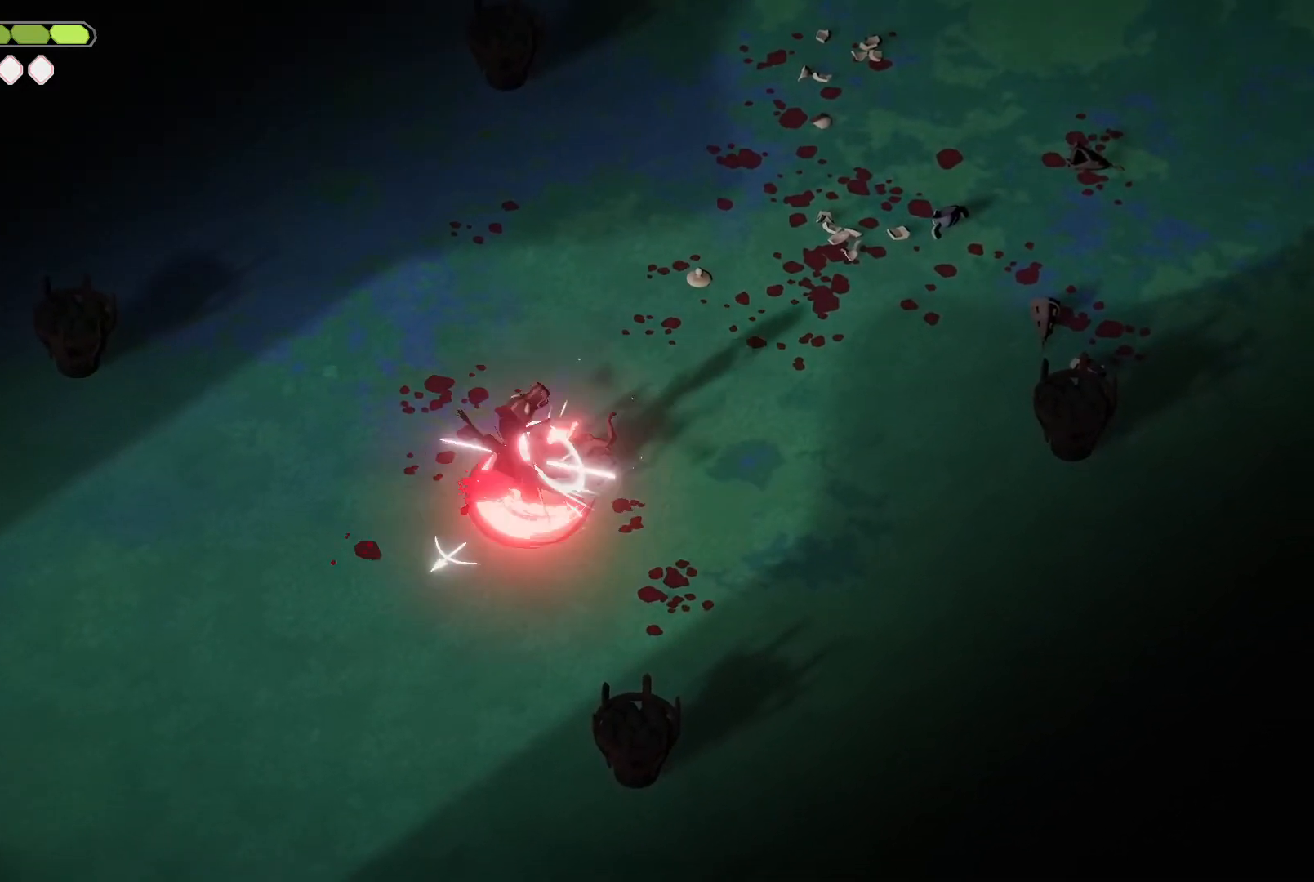
Gameplay with keyboard; each line is a JSON object with the keys held at the frame after it. "events" lists presses ("down") and releases ("up") of "a", "d", "escape", "exit", "kb_attack", "kb_heavy", "m_attack", "m_heavy", "m_magic", "roll", "s", "shift" and "w" between this image and that frame as [ms after this image, input, new state], when the widget could be followed in between. No other keys are recorded. Mouse input is not recorded. Key names are as the overlay labels them; some are game actions (e.g. jump) rather than physical keys.
{"keys": ["d", "roll", "w"], "events": [[67, "m_attack", "down"], [167, "m_attack", "up"], [300, "d", "down"], [300, "w", "down"], [400, "roll", "down"]]}
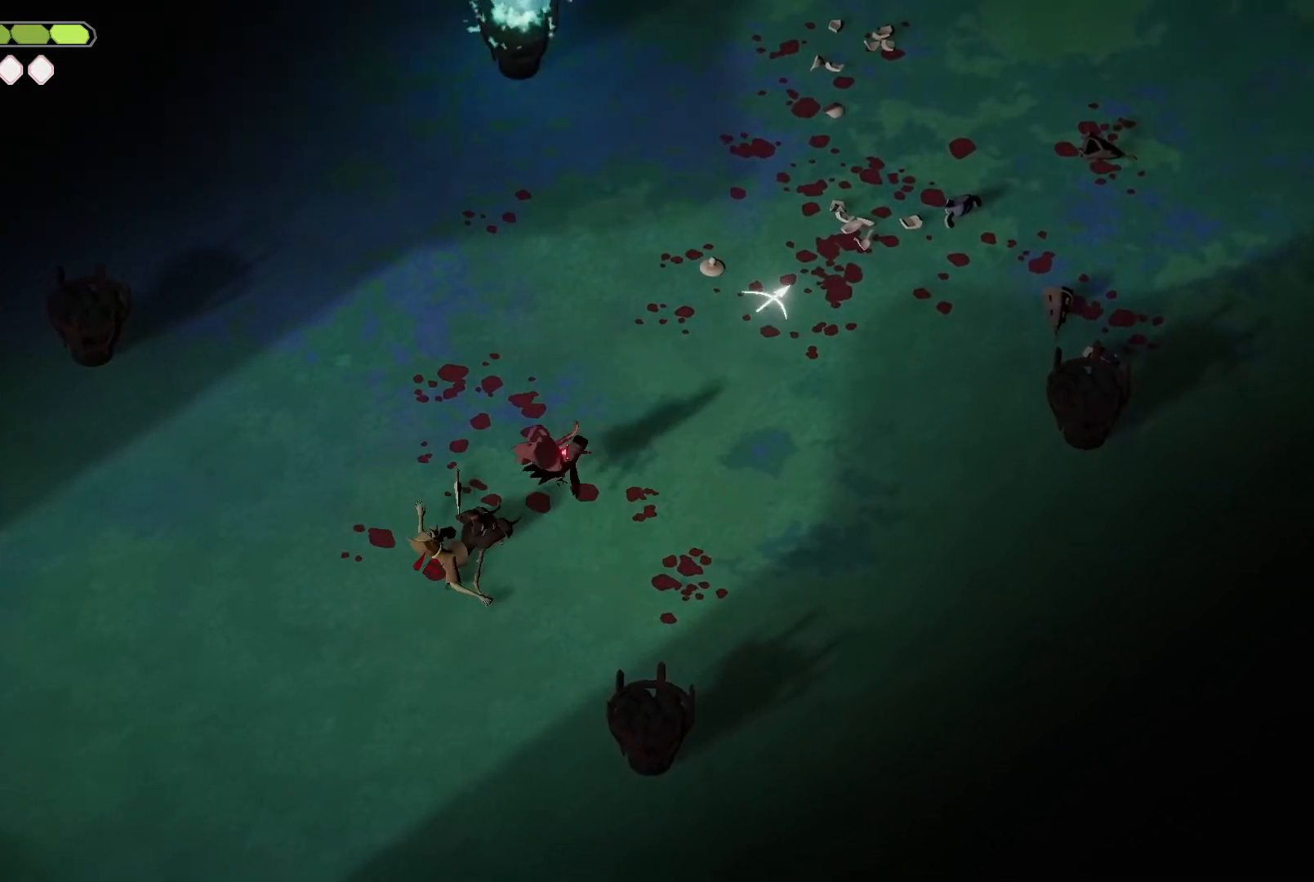
{"keys": ["w"], "events": [[134, "roll", "up"], [367, "d", "up"]]}
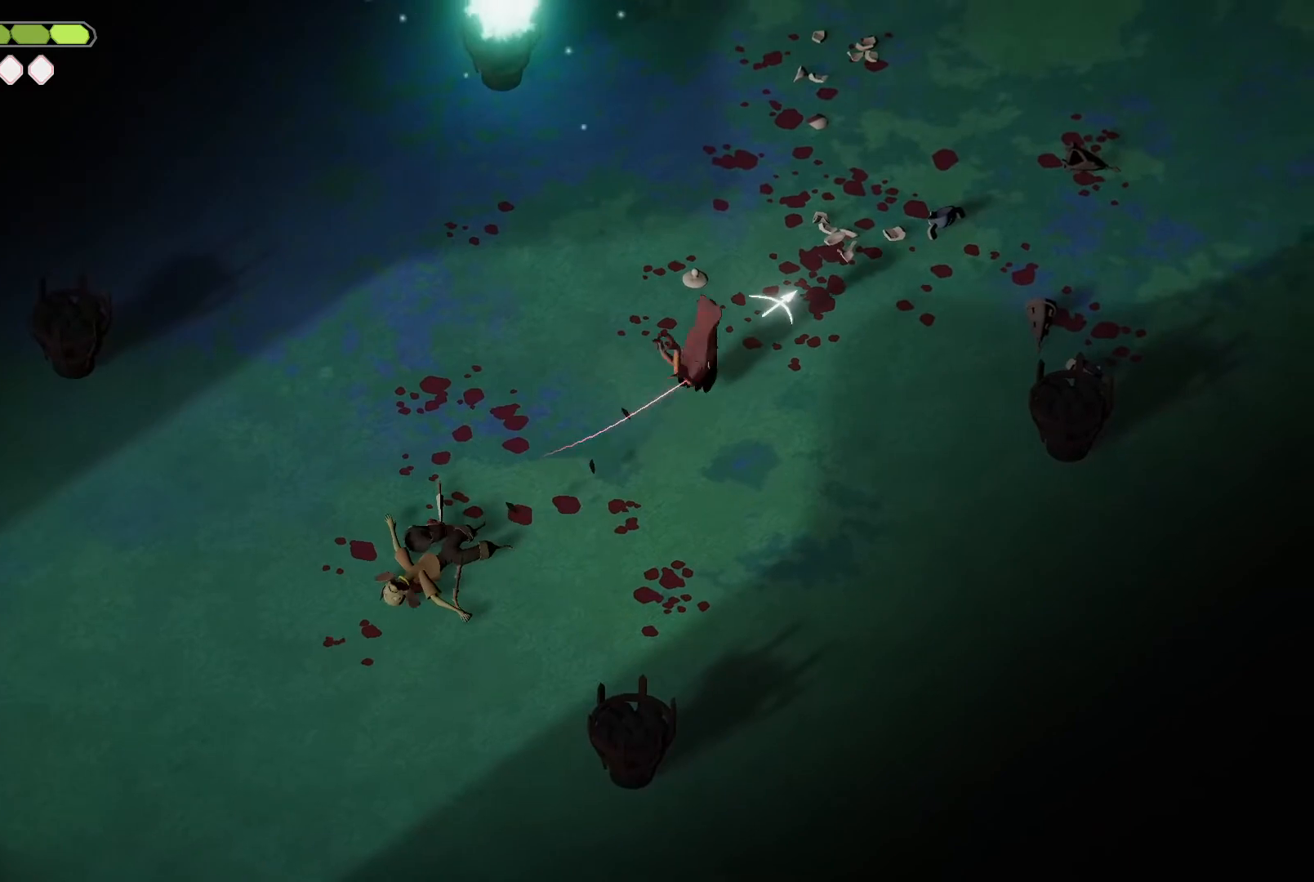
{"keys": ["d", "w"], "events": [[300, "d", "down"], [300, "roll", "down"], [467, "roll", "up"]]}
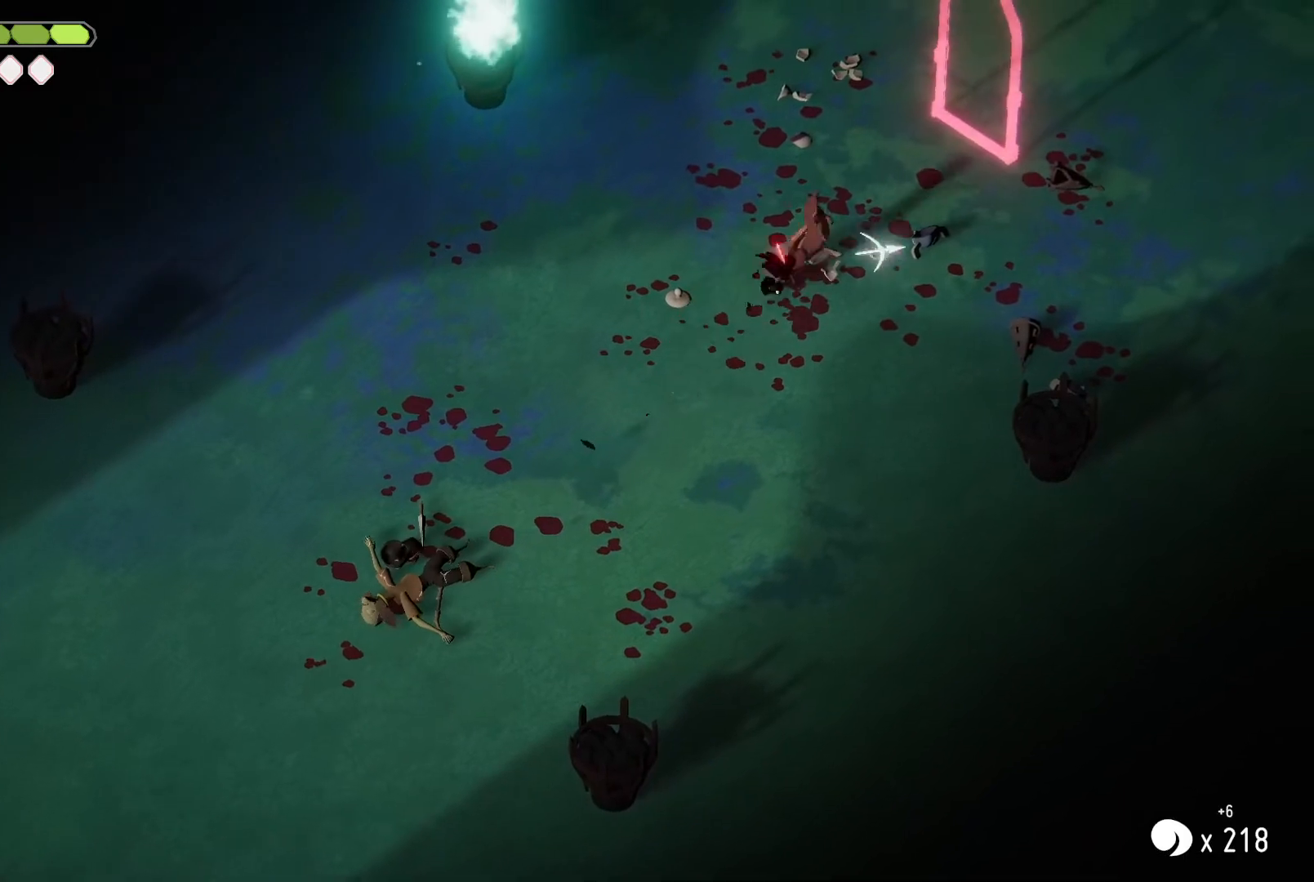
{"keys": ["d", "m_heavy", "w"], "events": [[500, "m_heavy", "down"]]}
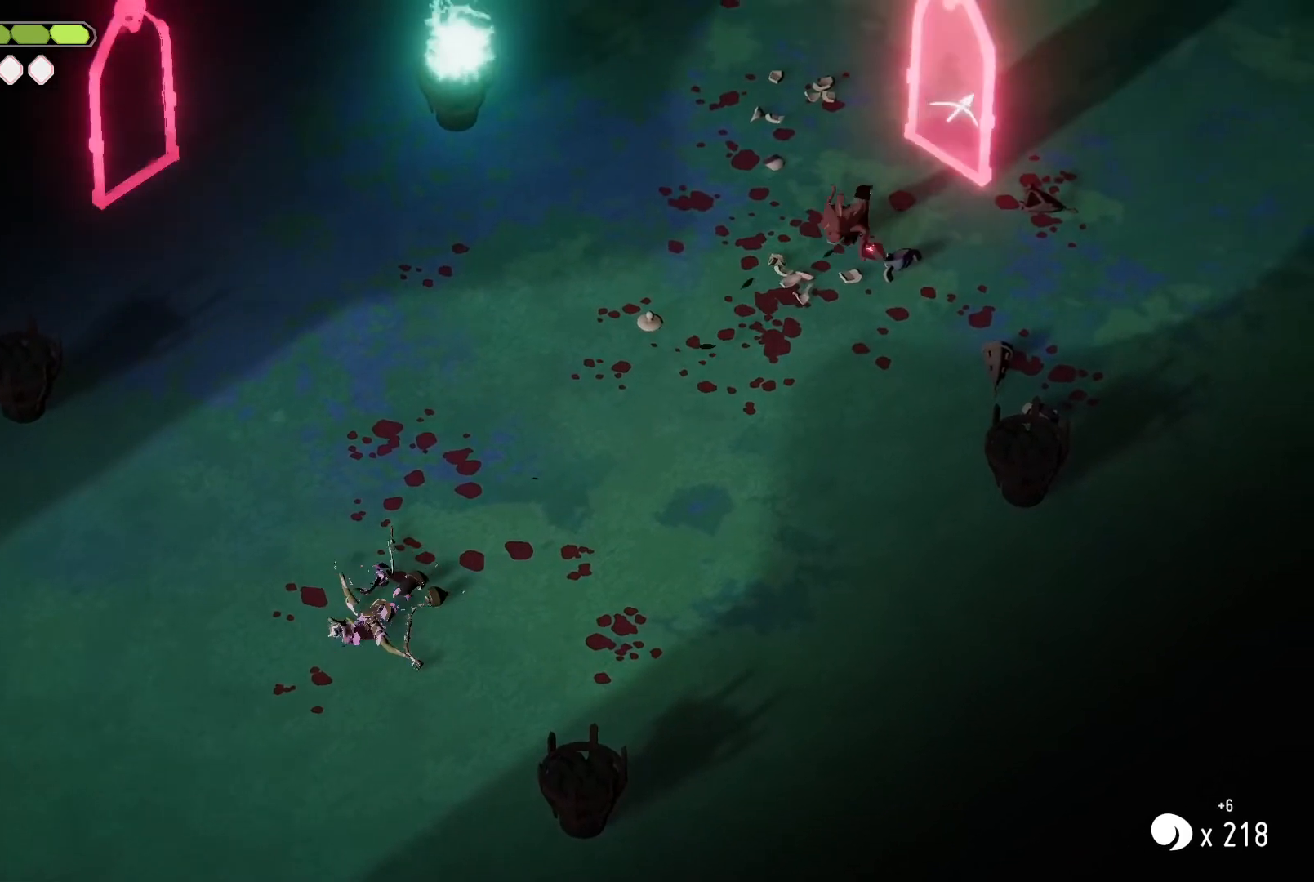
{"keys": [], "events": [[100, "m_heavy", "up"], [367, "d", "up"], [367, "w", "up"]]}
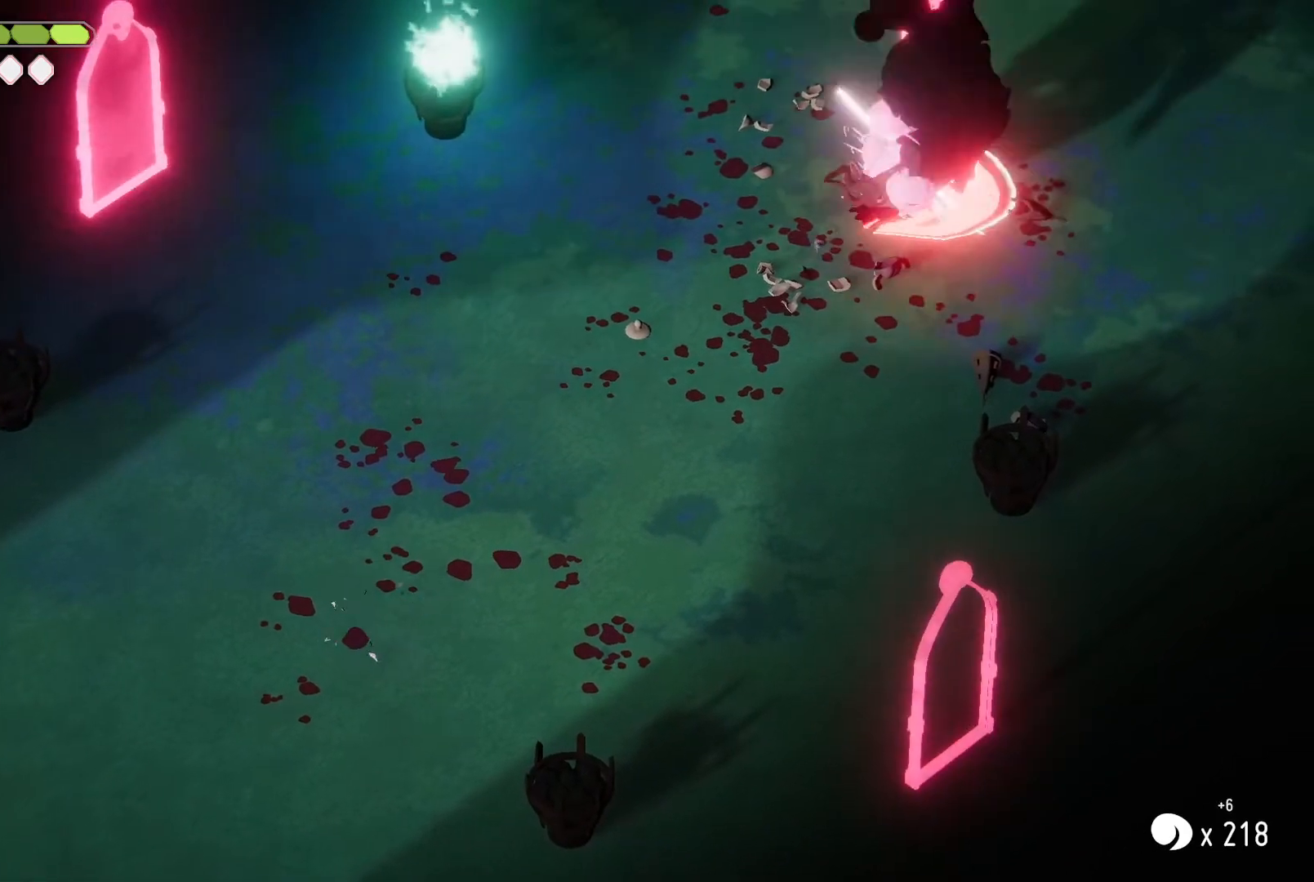
{"keys": ["roll", "w"], "events": [[34, "m_attack", "down"], [234, "m_attack", "up"], [234, "w", "down"], [500, "roll", "down"]]}
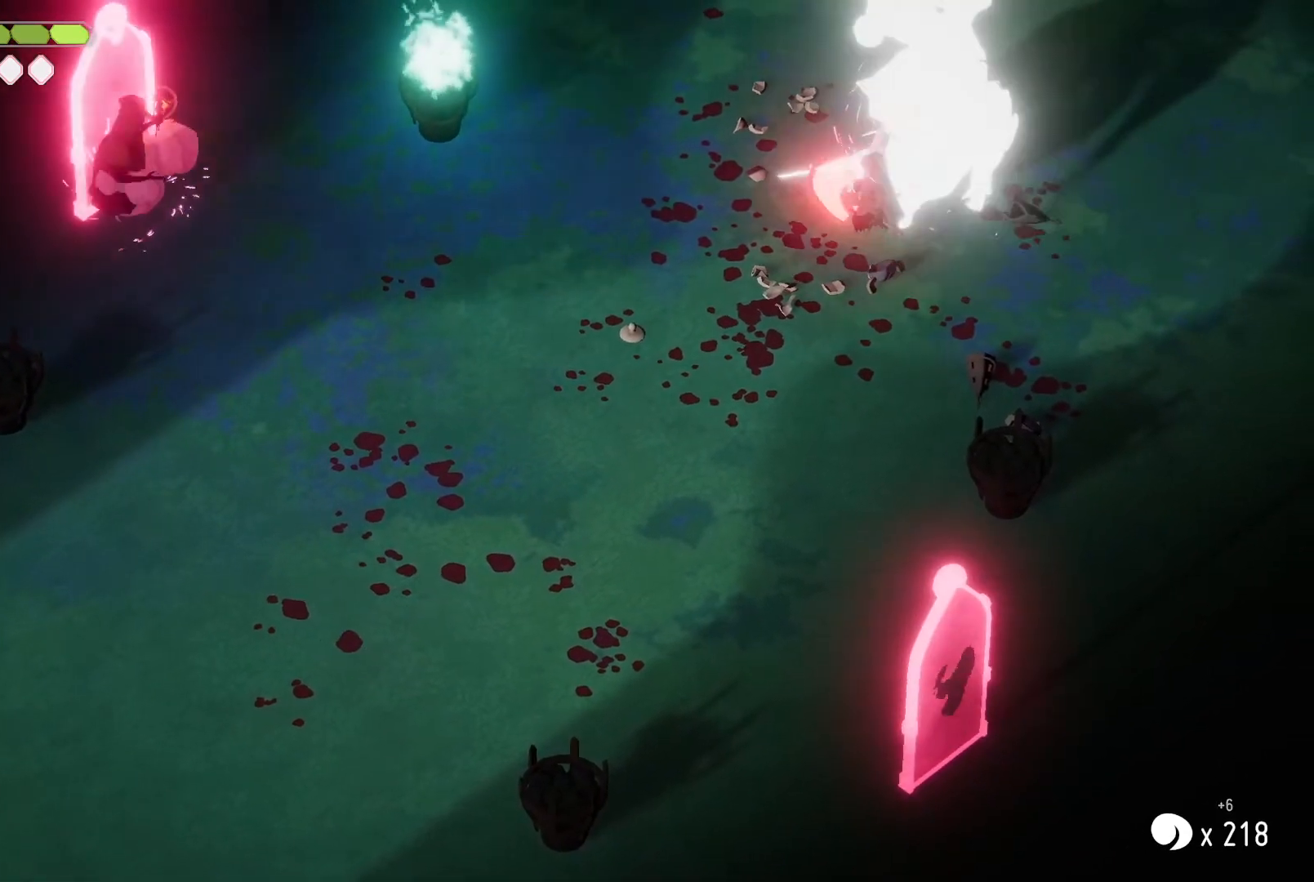
{"keys": ["roll", "w"], "events": []}
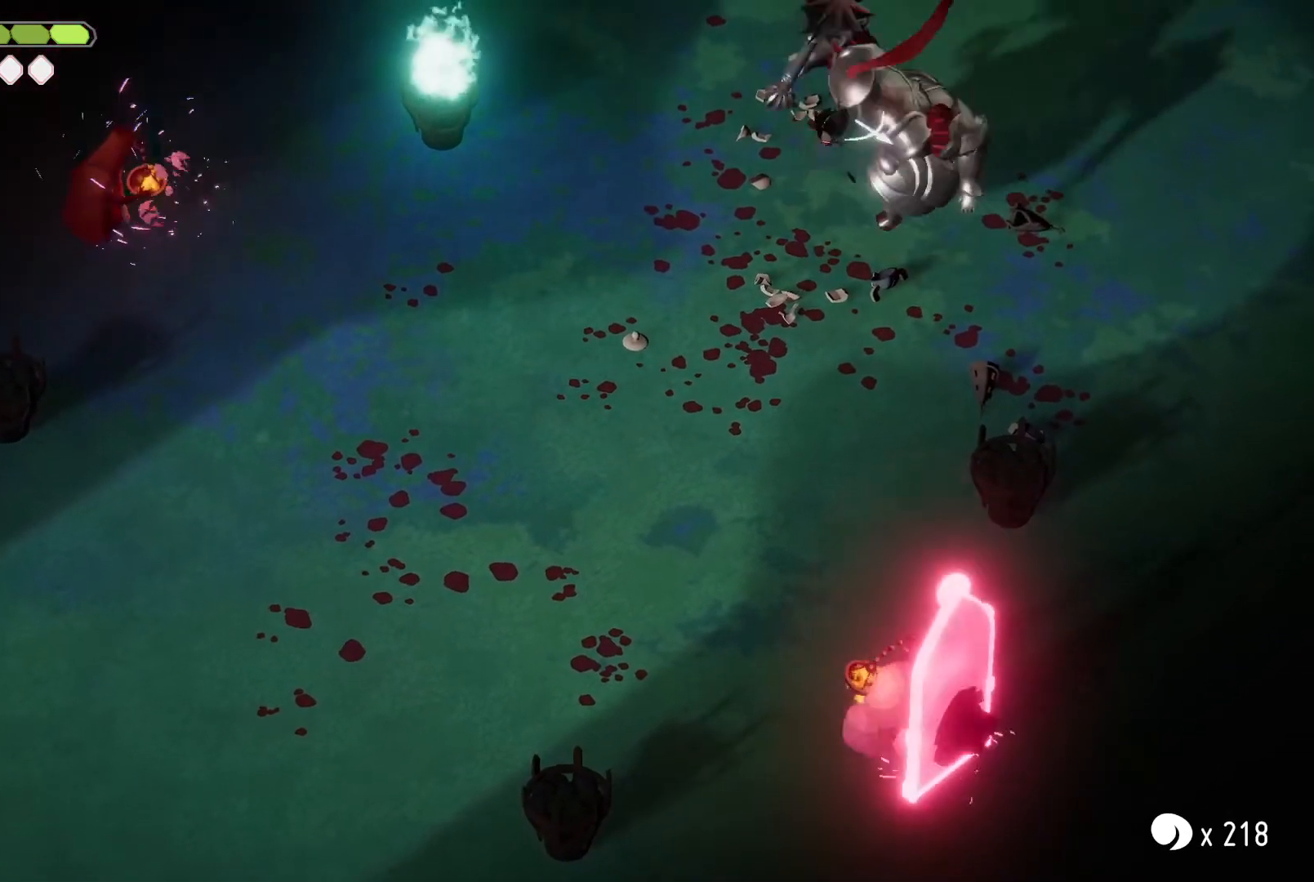
{"keys": ["a"], "events": [[134, "roll", "up"], [167, "a", "down"], [267, "w", "up"]]}
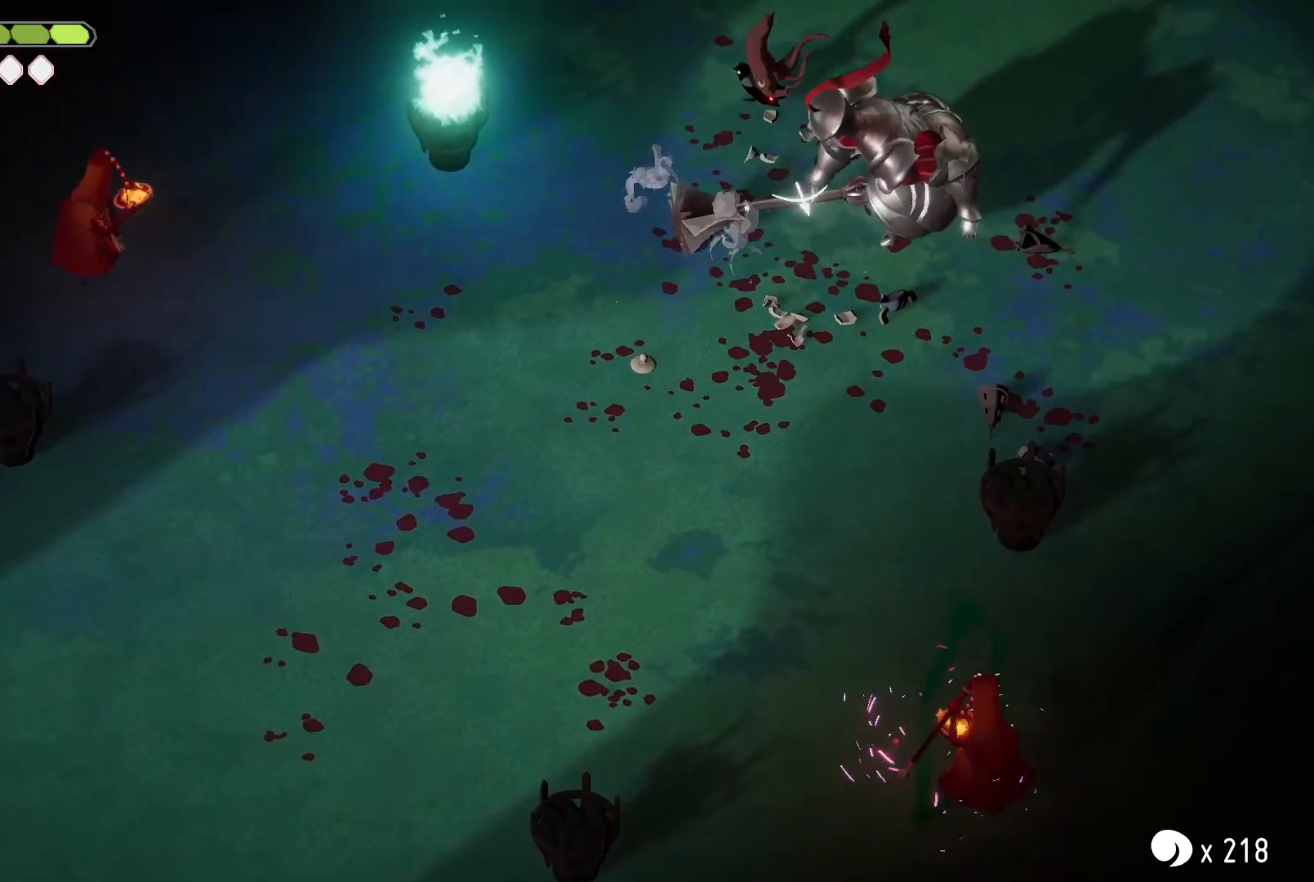
{"keys": ["a", "roll", "s"], "events": [[67, "s", "down"], [367, "roll", "down"]]}
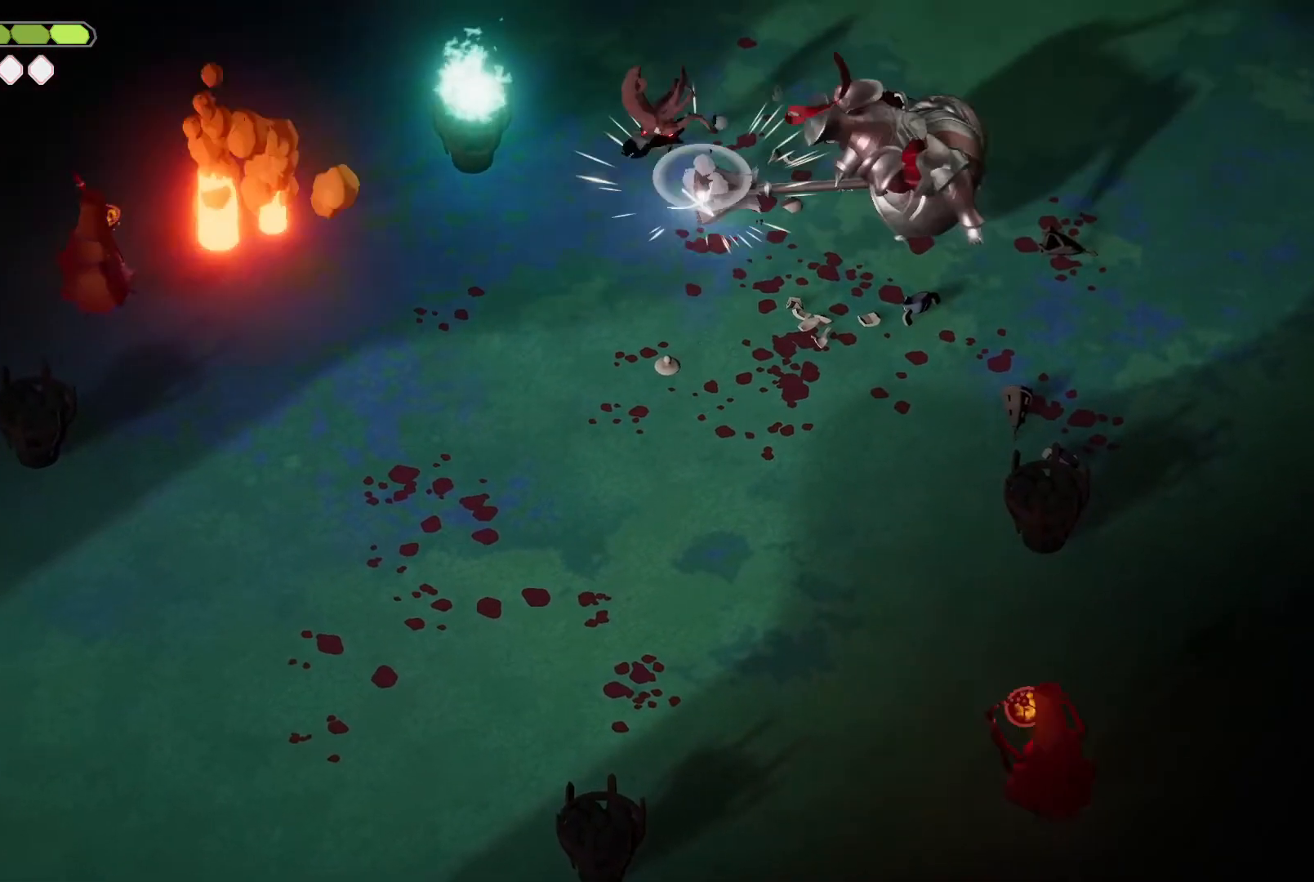
{"keys": ["a", "m_magic", "s"], "events": [[100, "roll", "up"], [500, "m_magic", "down"]]}
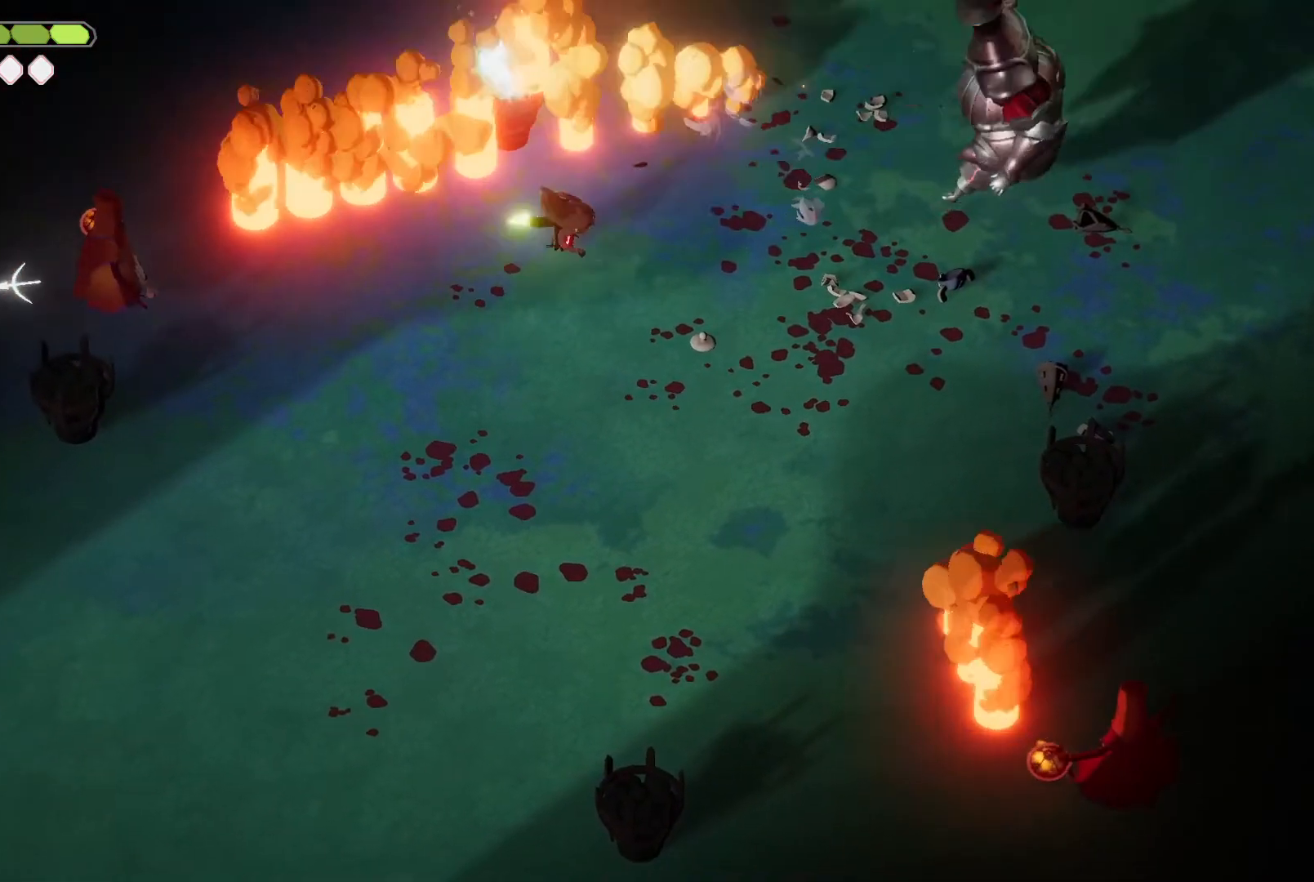
{"keys": [], "events": [[67, "a", "up"], [67, "m_magic", "up"], [67, "s", "up"]]}
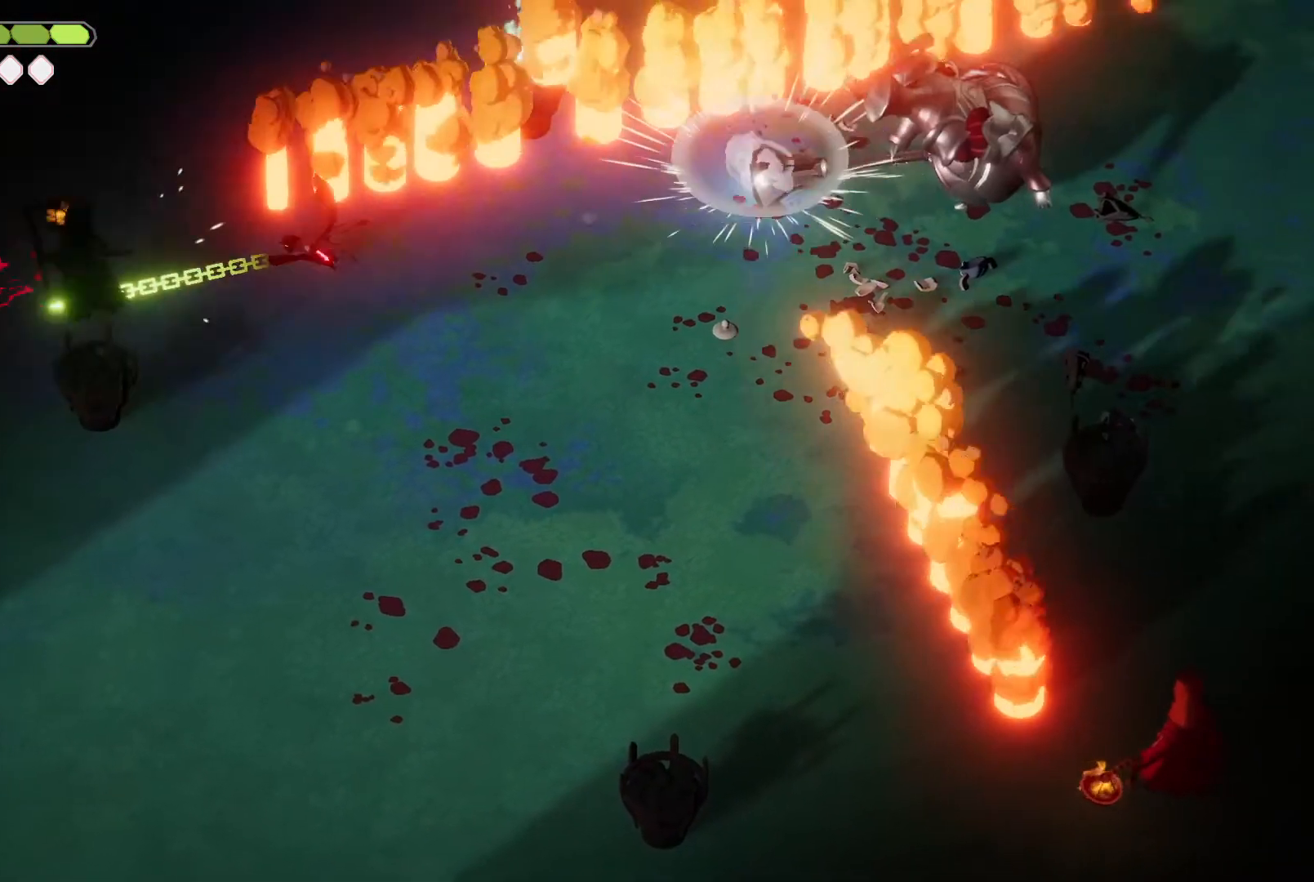
{"keys": [], "events": [[67, "m_attack", "down"], [134, "m_attack", "up"], [200, "m_attack", "down"], [300, "m_attack", "up"], [334, "m_attack", "down"], [434, "m_attack", "up"]]}
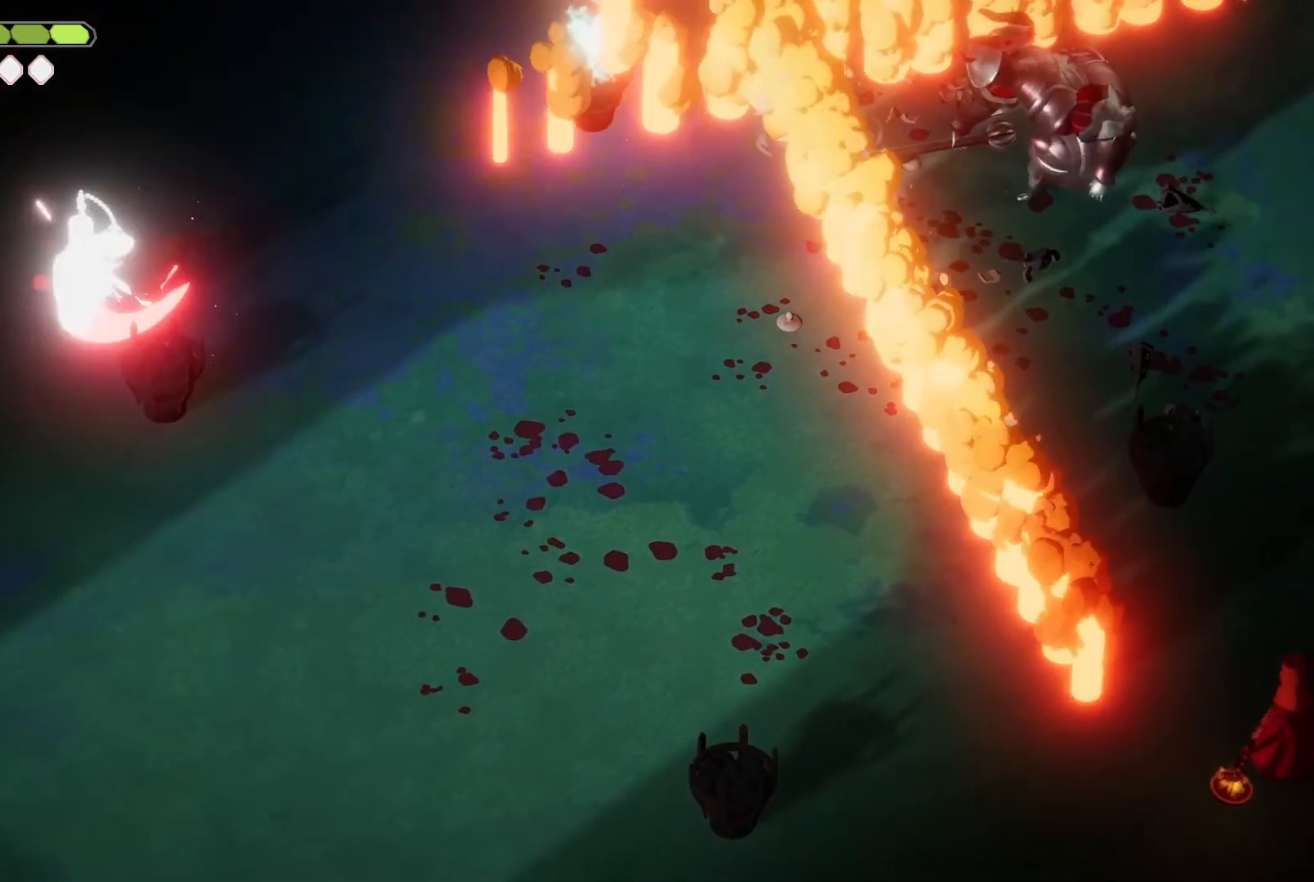
{"keys": ["m_attack"], "events": [[34, "m_attack", "down"], [100, "m_attack", "up"], [167, "m_attack", "down"], [267, "m_attack", "up"], [300, "m_attack", "down"], [400, "m_attack", "up"], [434, "m_attack", "down"]]}
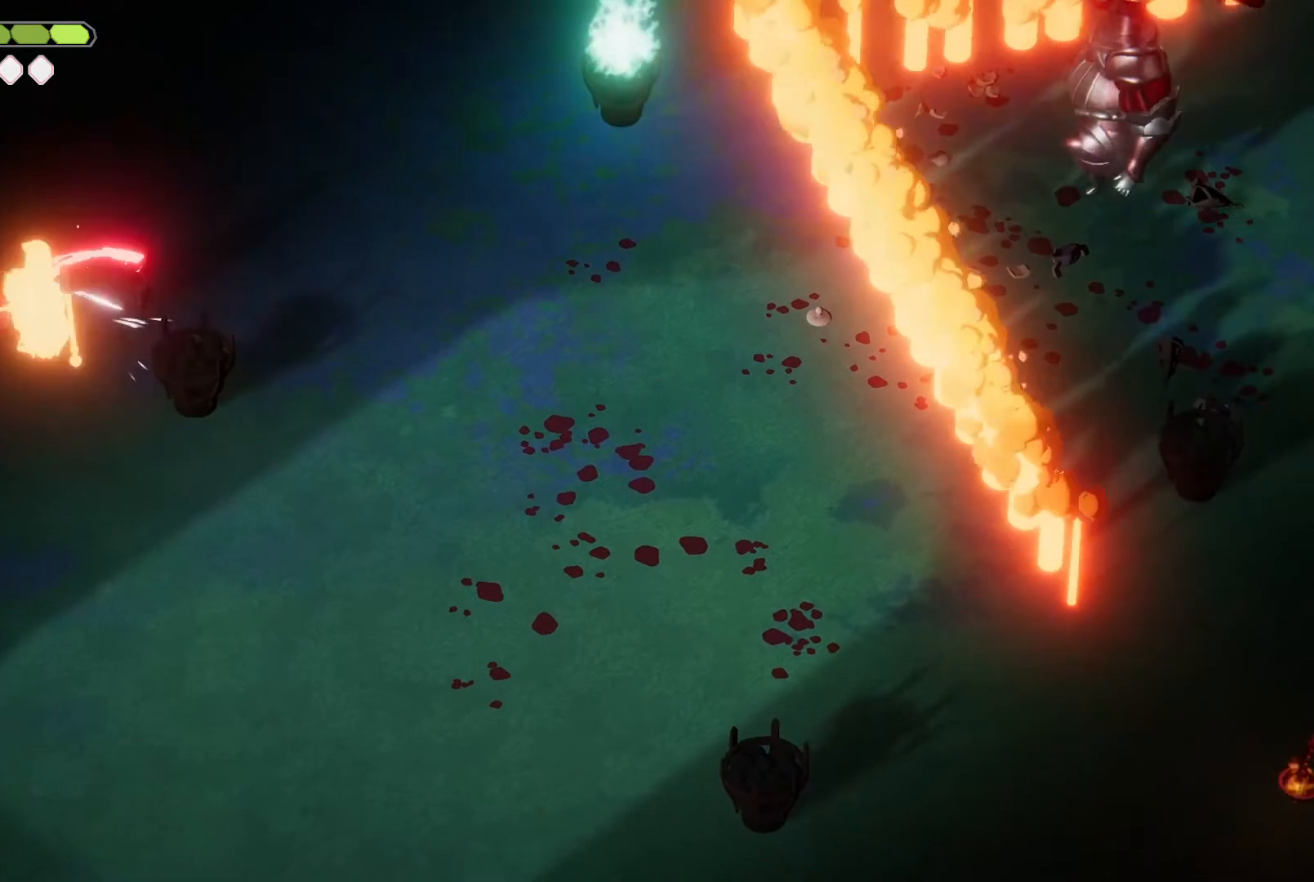
{"keys": ["a", "m_attack", "s"], "events": [[100, "m_attack", "up"], [134, "m_attack", "down"], [234, "m_attack", "up"], [267, "a", "down"], [267, "m_attack", "down"], [334, "s", "down"], [367, "m_attack", "up"], [467, "m_attack", "down"]]}
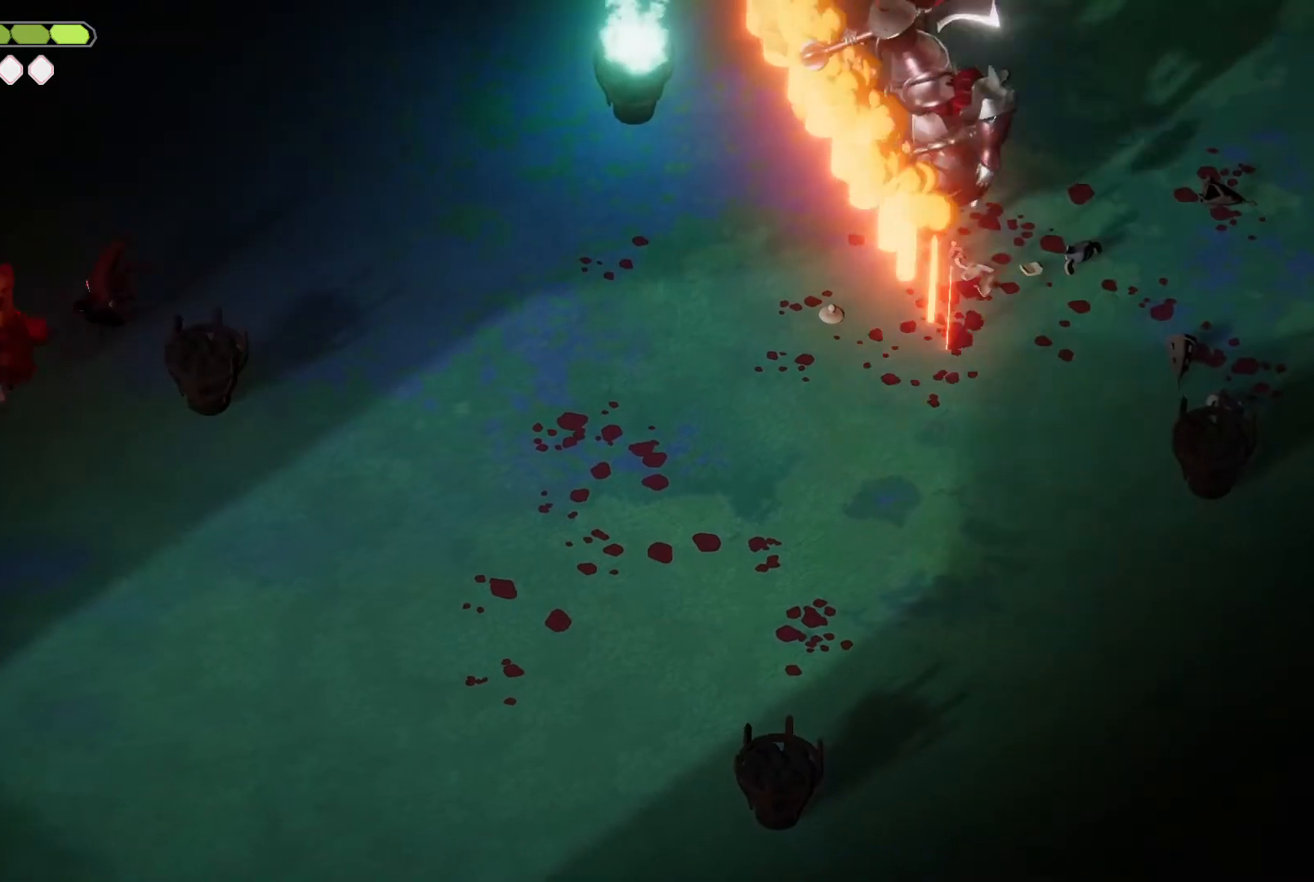
{"keys": ["a", "m_attack", "s"], "events": [[67, "m_attack", "up"], [100, "m_attack", "down"], [234, "m_attack", "up"], [300, "m_attack", "down"], [367, "m_attack", "up"], [434, "m_attack", "down"]]}
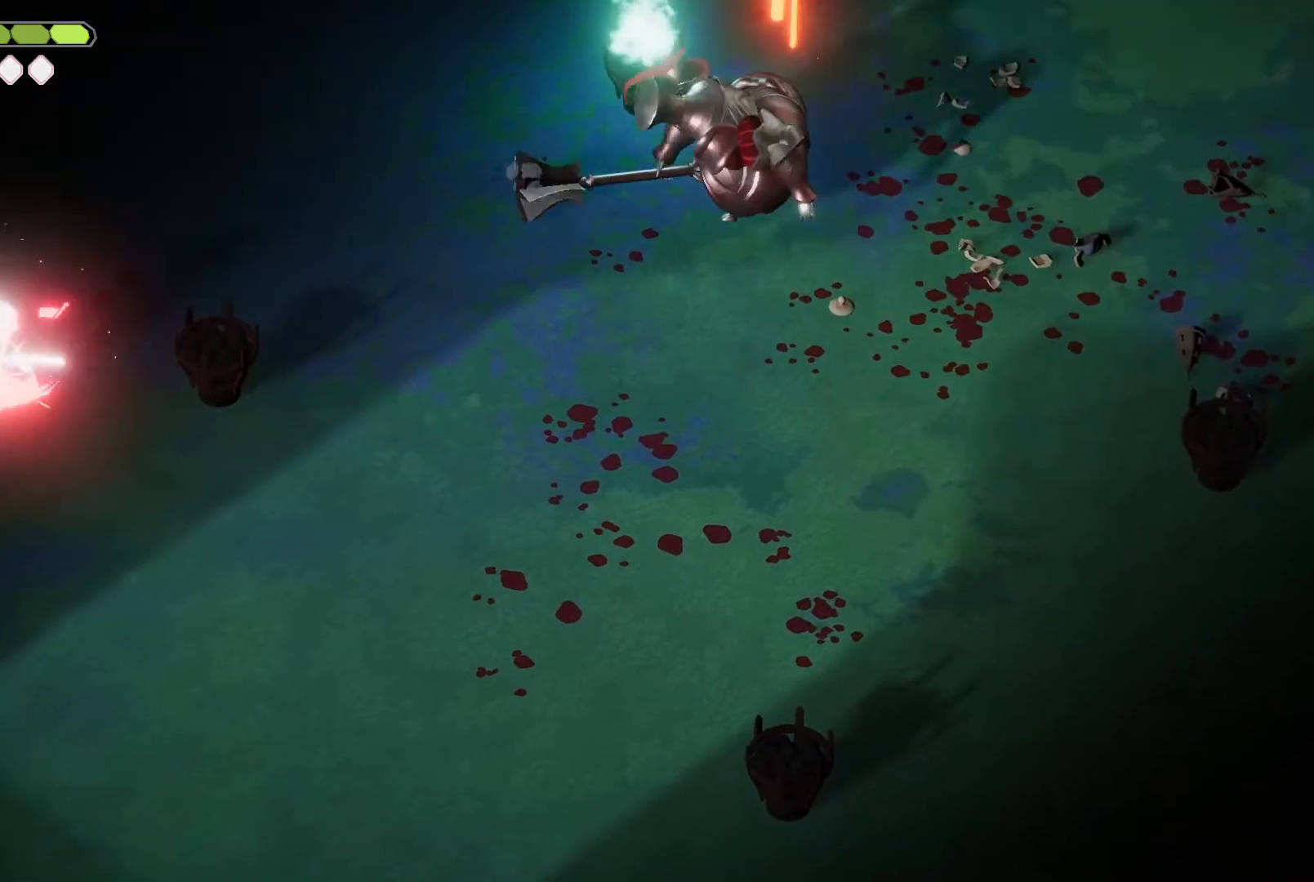
{"keys": ["m_attack", "s"], "events": [[67, "m_attack", "up"], [100, "m_attack", "down"], [200, "m_attack", "up"], [267, "m_attack", "down"], [367, "m_attack", "up"], [434, "m_attack", "down"], [500, "a", "up"]]}
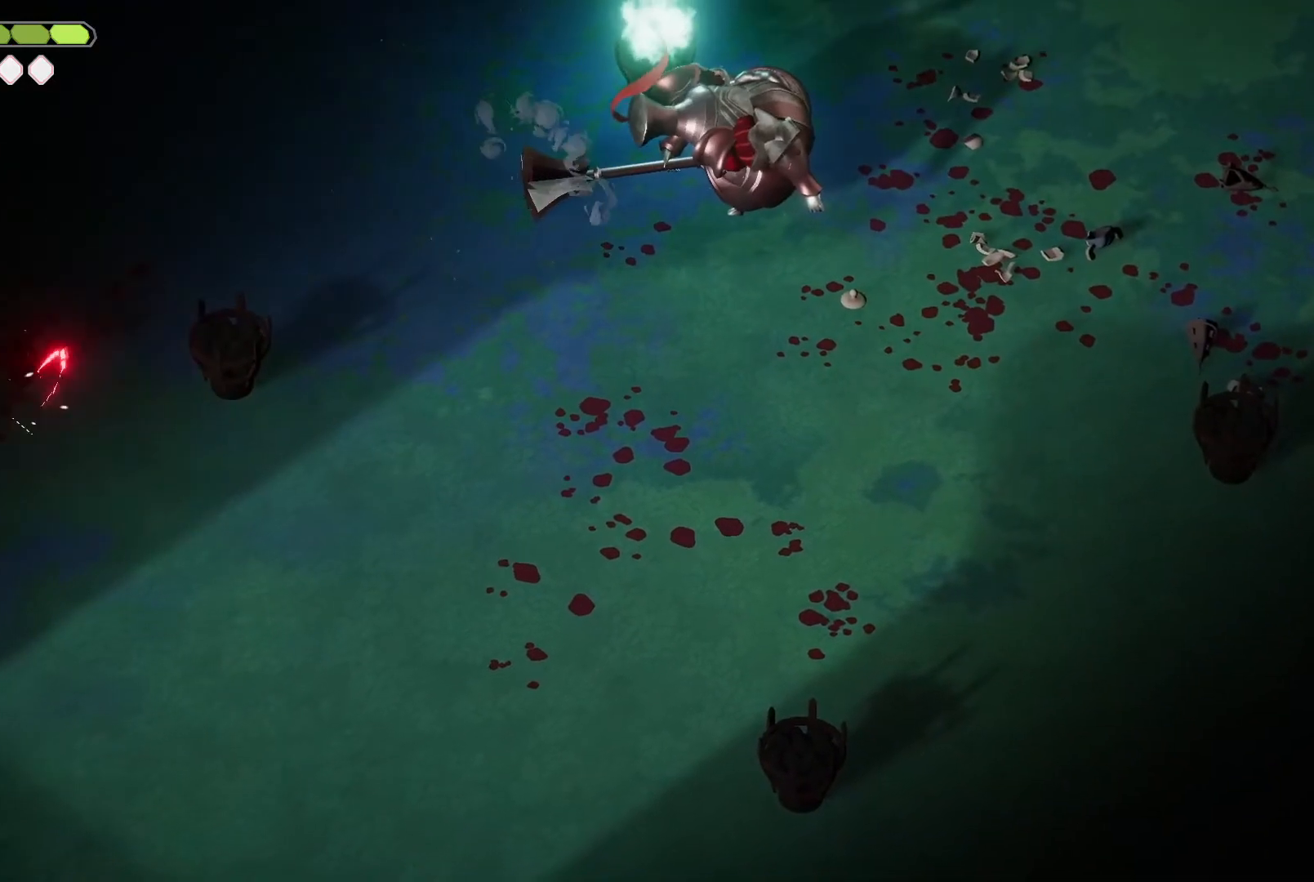
{"keys": ["s"], "events": [[34, "m_attack", "up"]]}
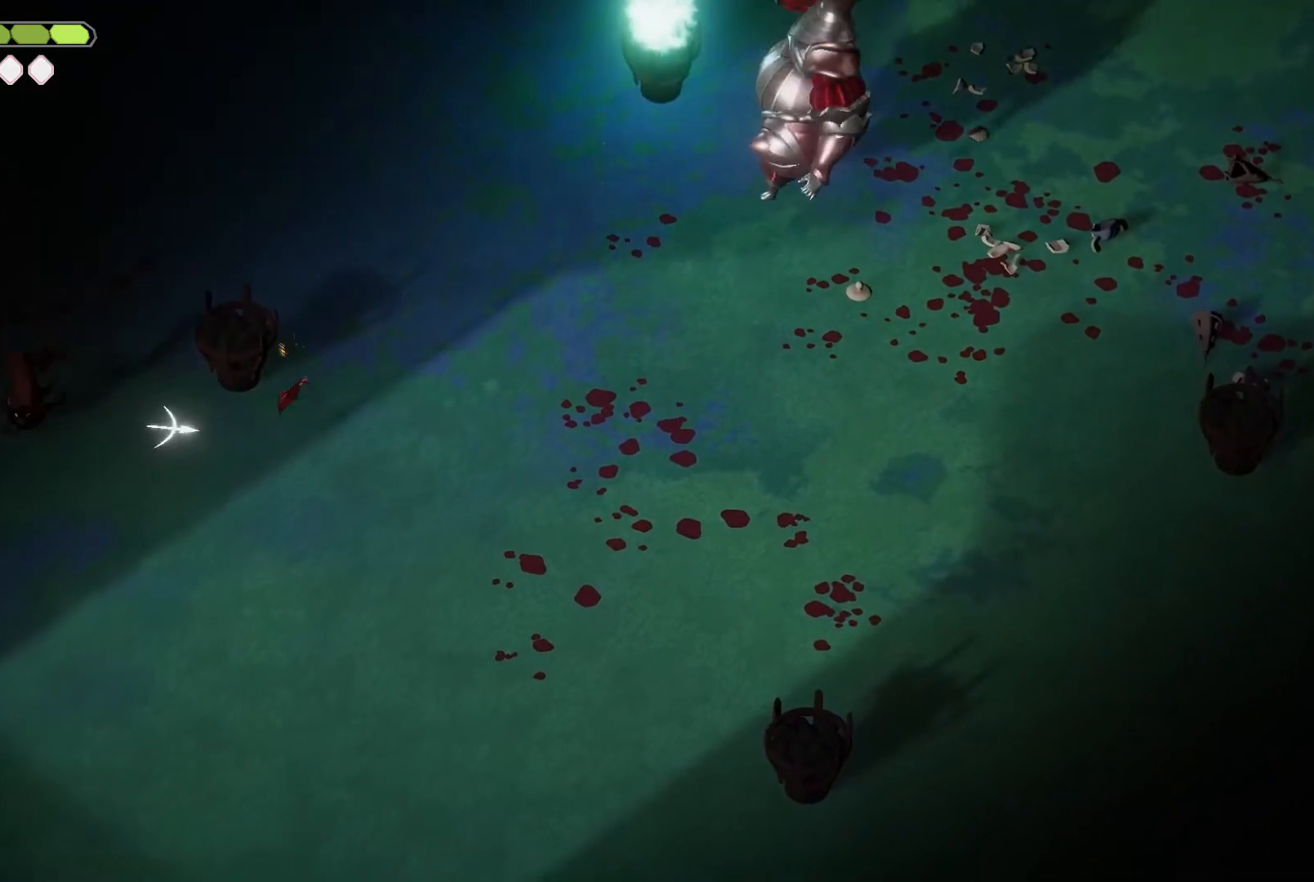
{"keys": ["m_magic"], "events": [[234, "d", "down"], [434, "s", "up"], [467, "d", "up"], [467, "m_magic", "down"]]}
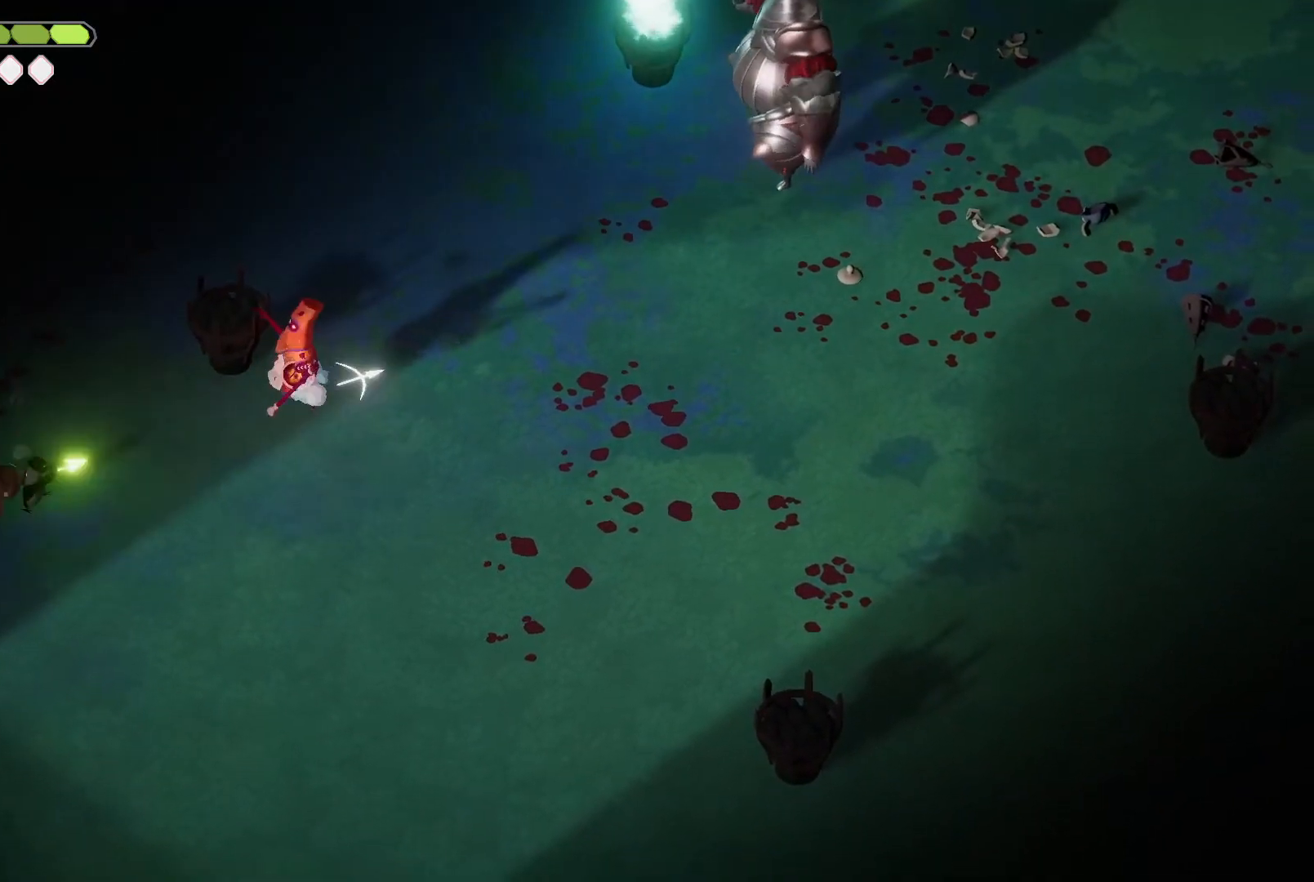
{"keys": ["m_attack"], "events": [[34, "m_magic", "up"], [100, "m_attack", "down"], [200, "m_attack", "up"], [300, "m_attack", "down"], [400, "m_attack", "up"], [434, "m_attack", "down"]]}
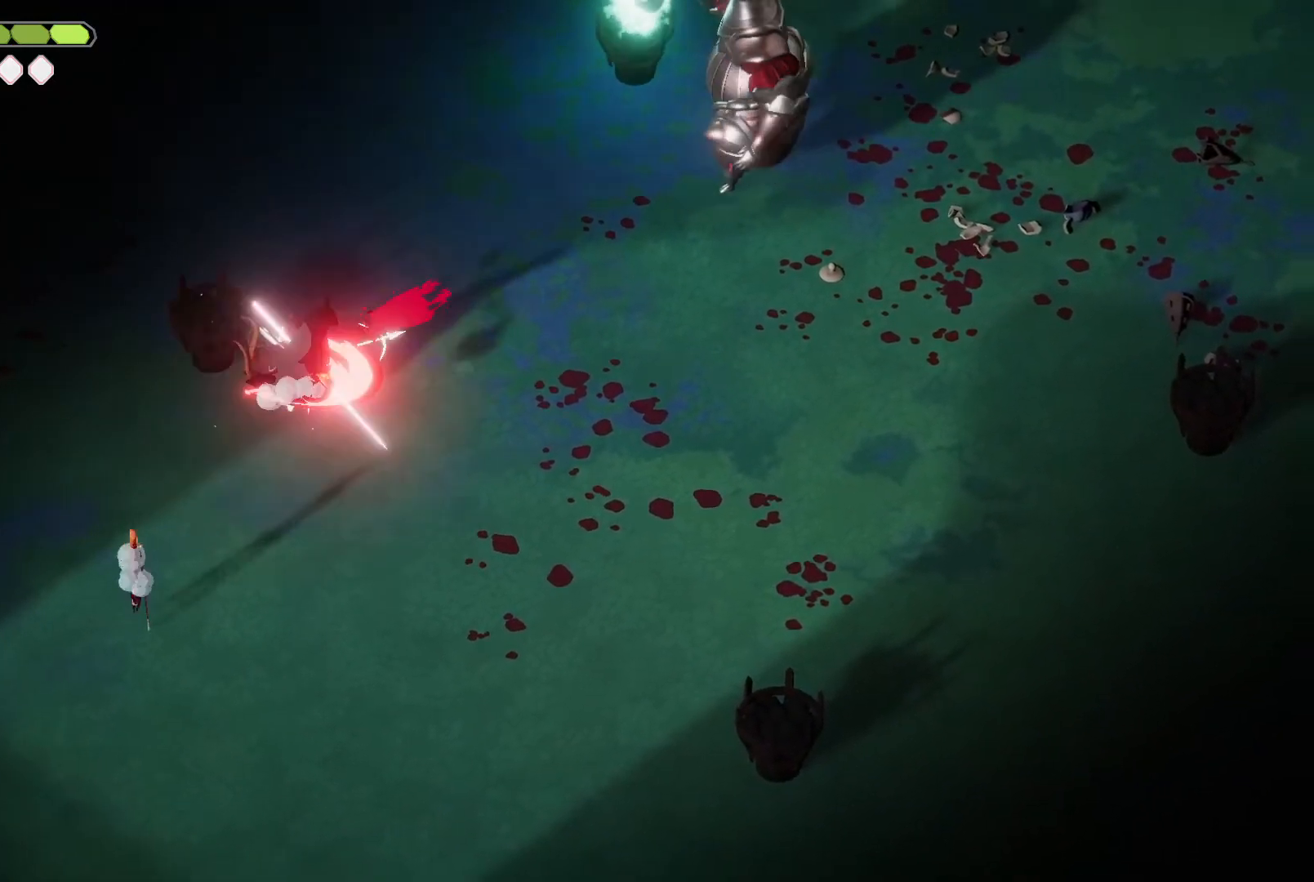
{"keys": ["s"], "events": [[34, "m_attack", "up"], [100, "m_attack", "down"], [234, "m_attack", "up"], [267, "m_attack", "down"], [334, "s", "down"], [367, "m_attack", "up"]]}
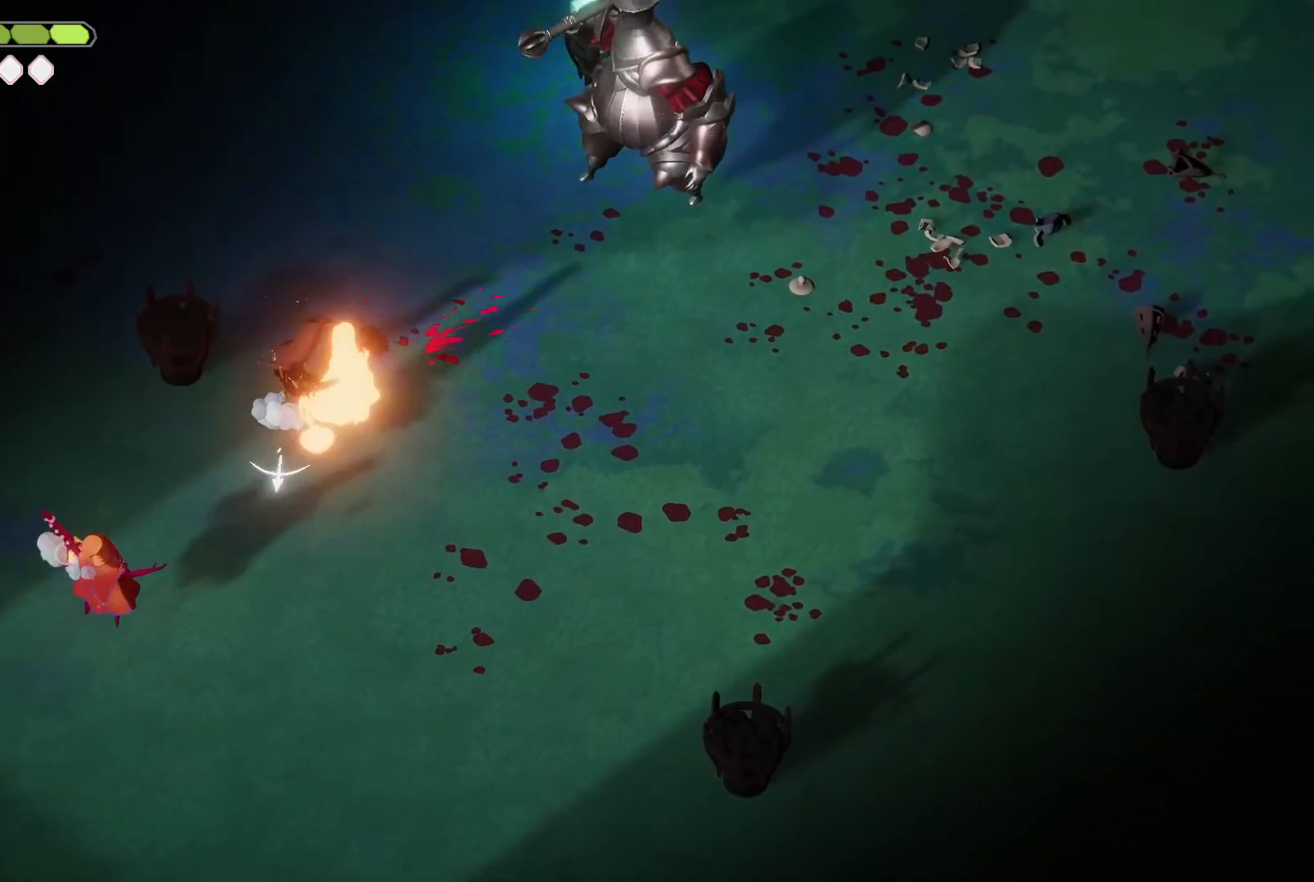
{"keys": ["a", "s"], "events": [[67, "roll", "down"], [234, "a", "down"], [300, "roll", "up"]]}
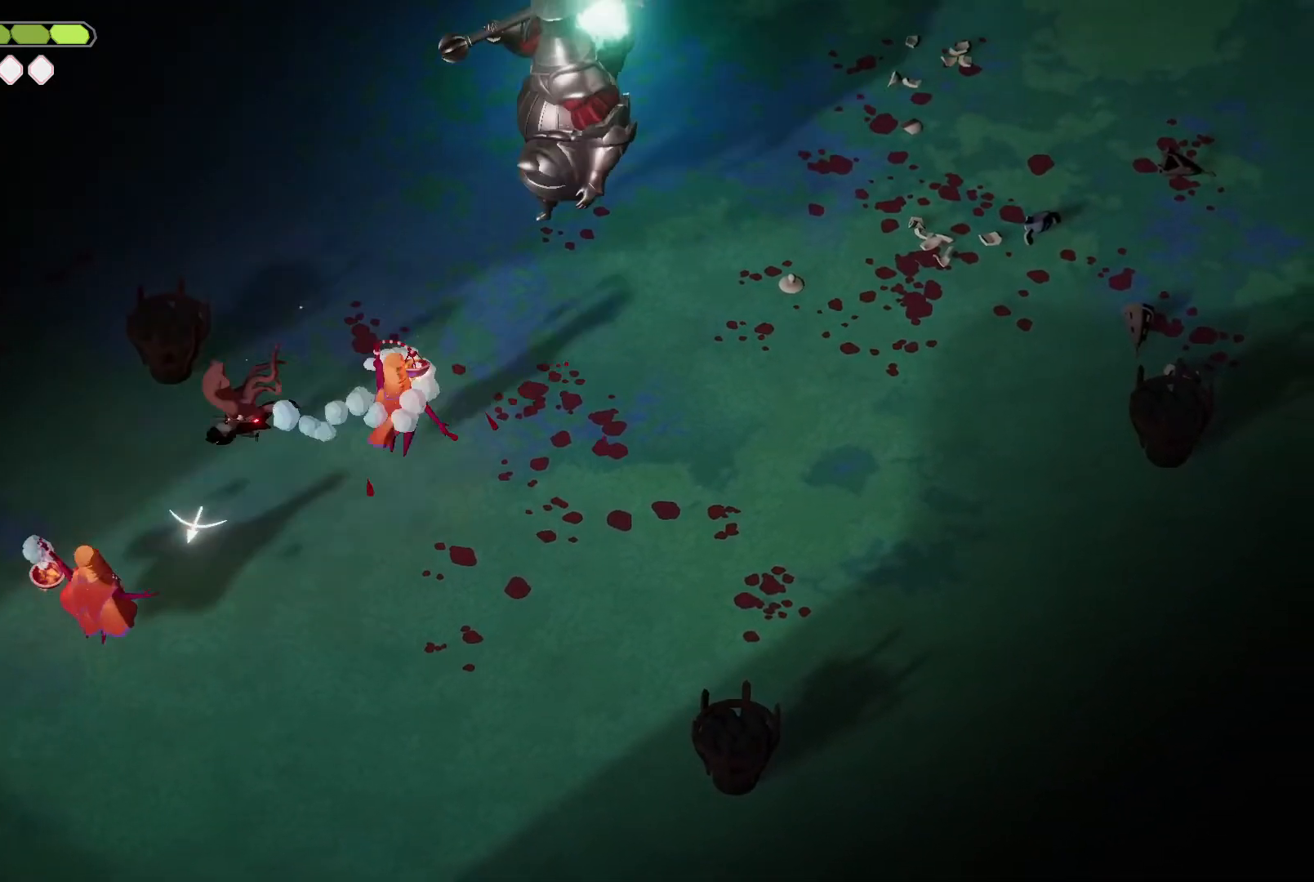
{"keys": ["m_attack", "s"], "events": [[334, "a", "up"], [434, "m_attack", "down"]]}
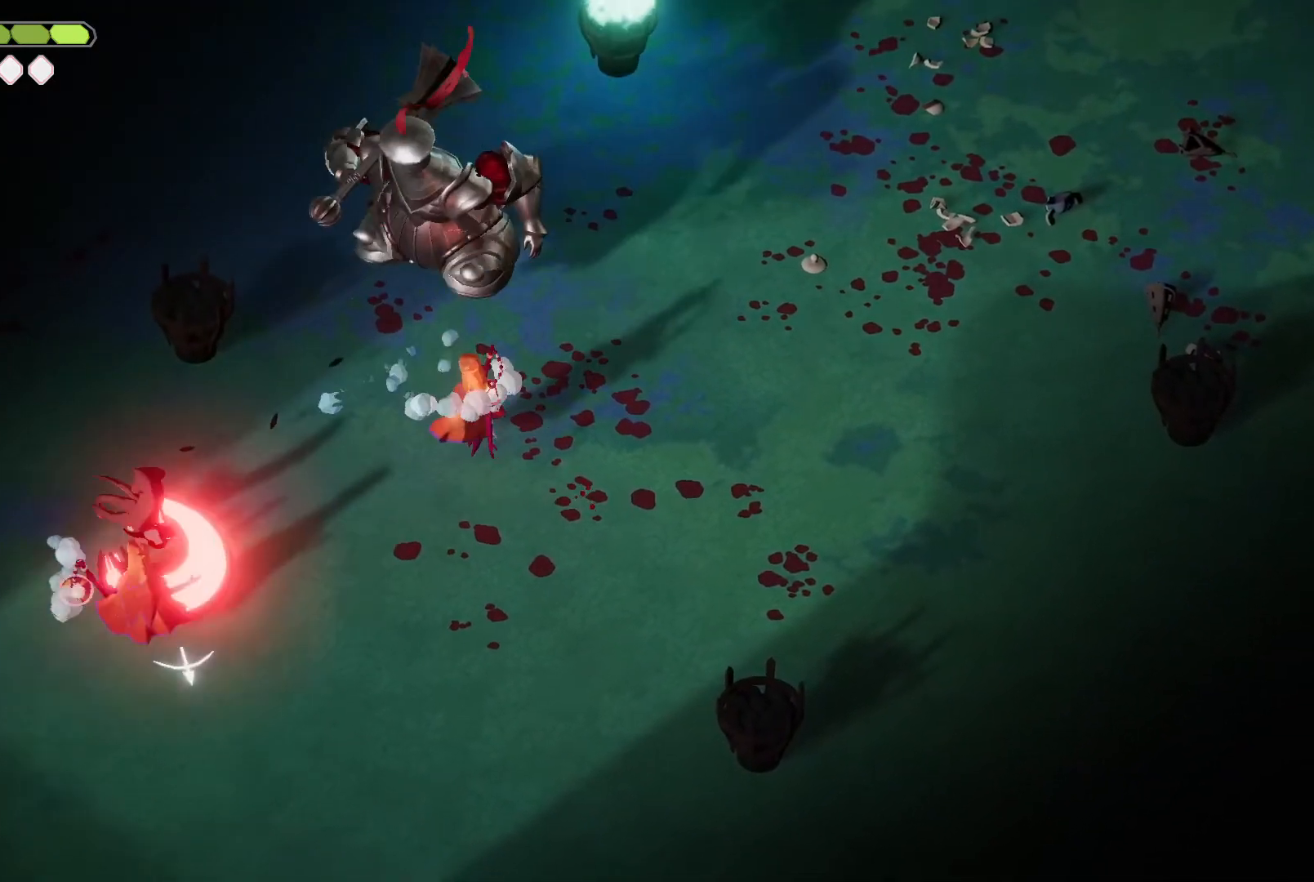
{"keys": ["d", "s"], "events": [[34, "m_attack", "up"], [67, "m_attack", "down"], [167, "m_attack", "up"], [267, "m_attack", "down"], [367, "m_attack", "up"], [400, "m_attack", "down"], [500, "d", "down"], [500, "m_attack", "up"]]}
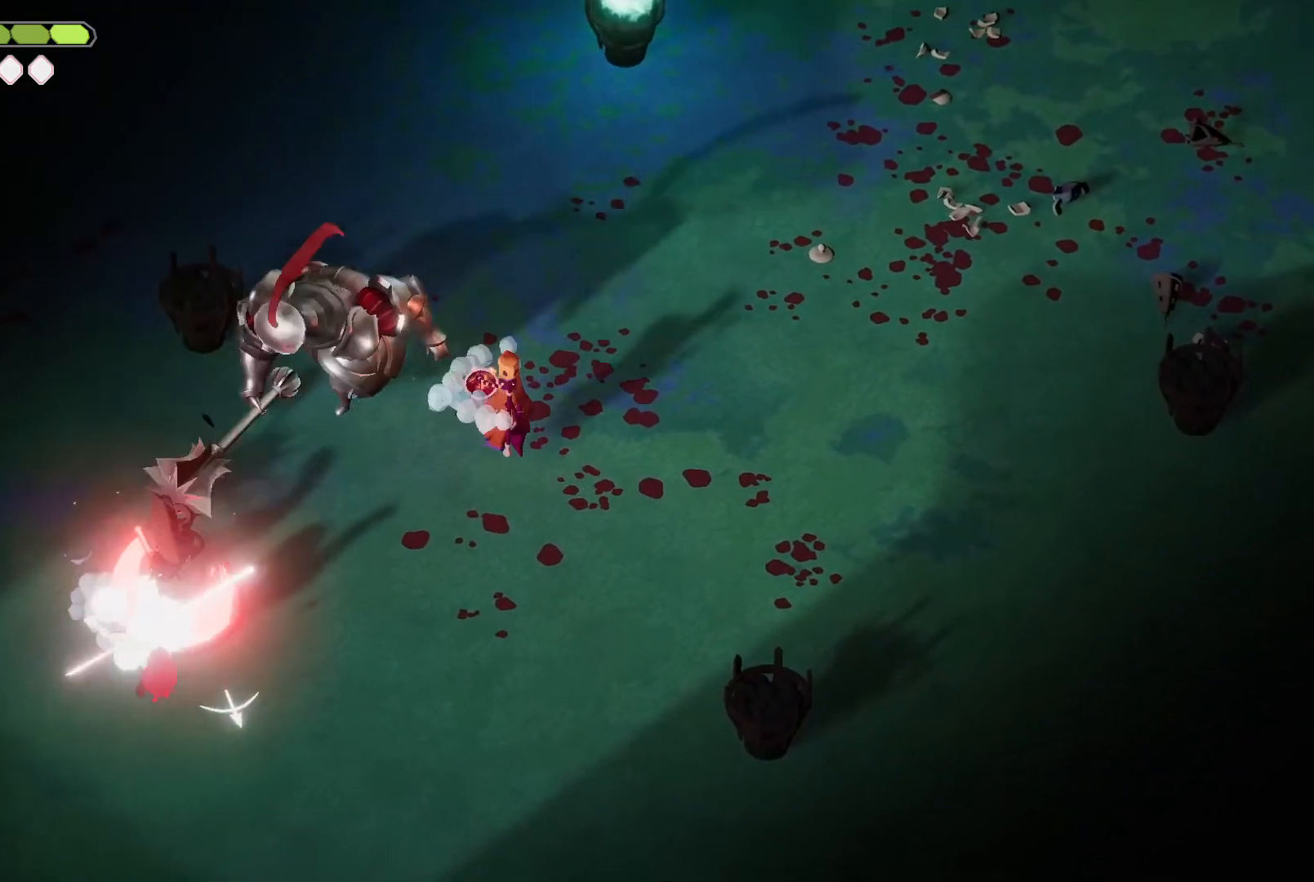
{"keys": ["s"], "events": [[100, "m_attack", "down"], [200, "m_attack", "up"], [300, "d", "up"], [300, "m_attack", "down"], [367, "m_attack", "up"]]}
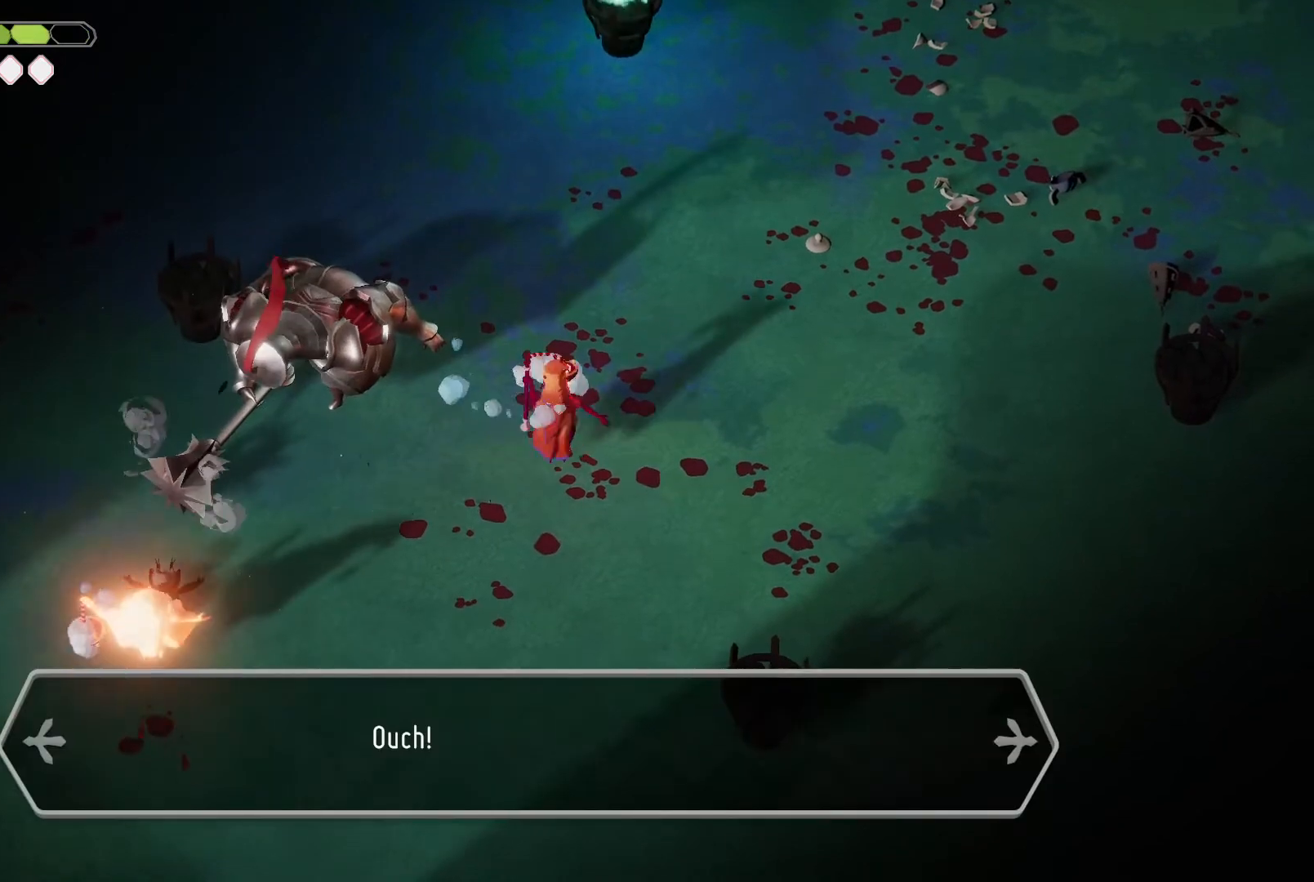
{"keys": ["d"], "events": [[300, "d", "down"], [500, "s", "up"]]}
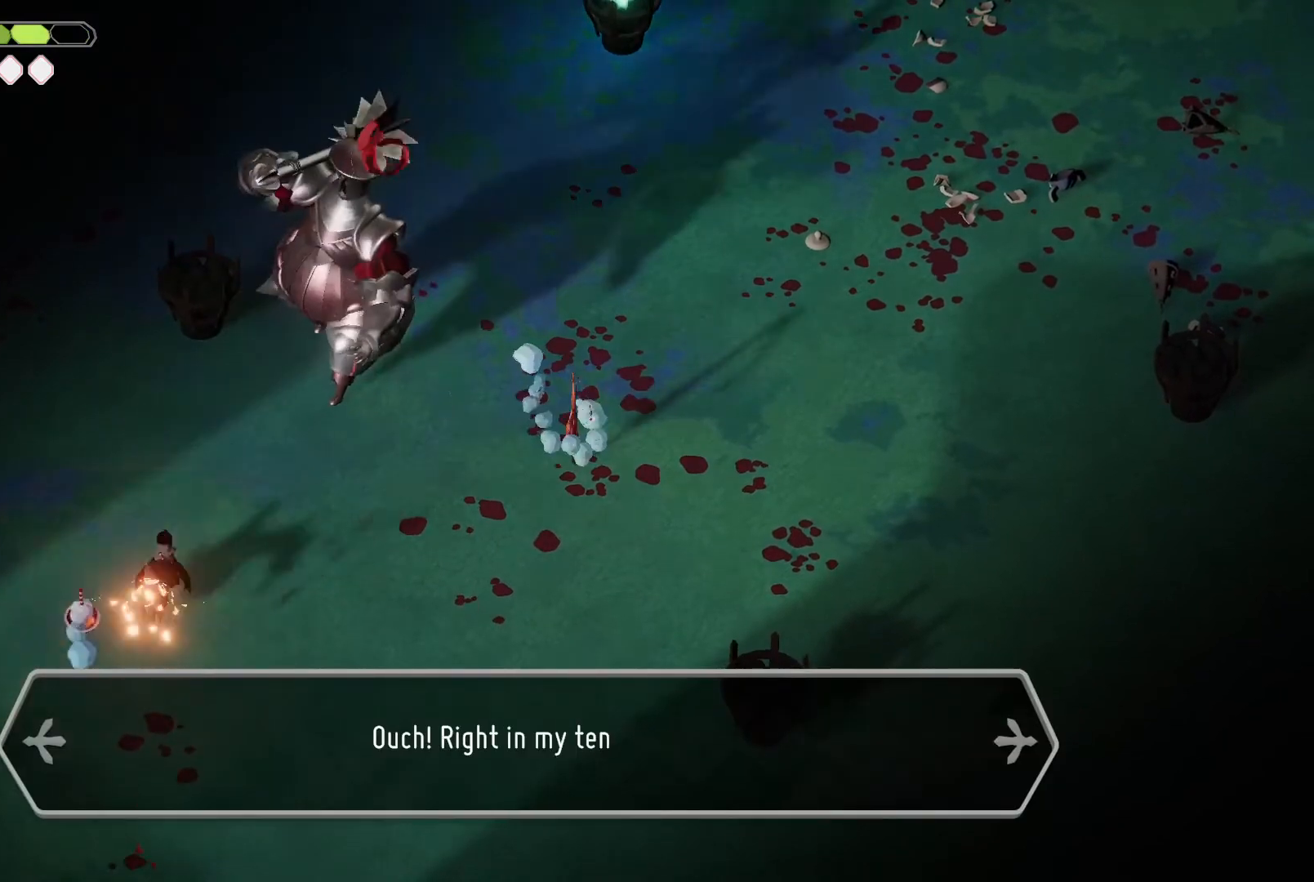
{"keys": ["d", "roll"], "events": [[67, "roll", "down"], [234, "roll", "up"], [267, "roll", "down"], [367, "roll", "up"], [400, "roll", "down"]]}
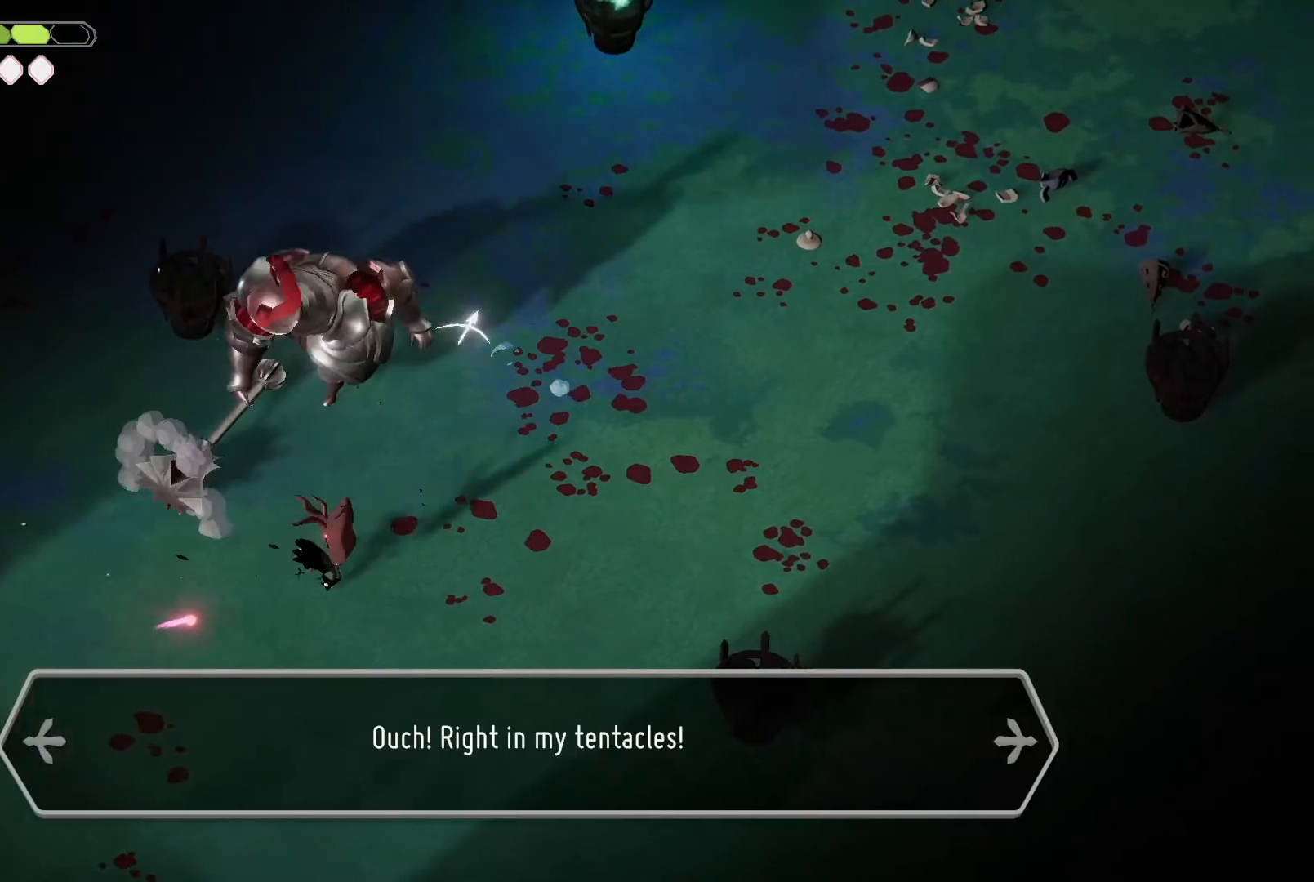
{"keys": ["d", "w"], "events": [[34, "roll", "up"], [200, "w", "down"], [300, "d", "up"], [334, "d", "down"]]}
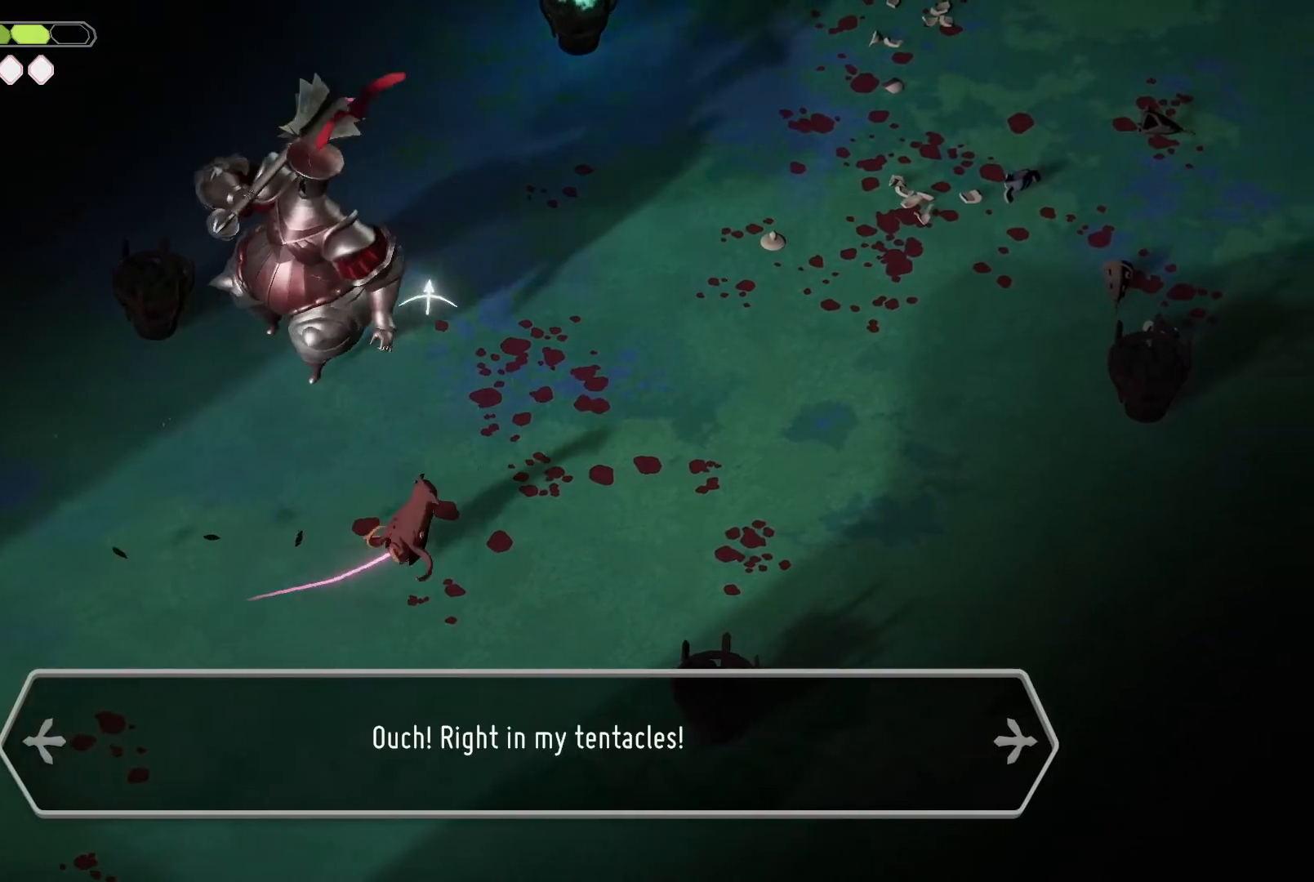
{"keys": ["a", "w"], "events": [[134, "roll", "down"], [200, "d", "up"], [267, "roll", "up"], [367, "a", "down"]]}
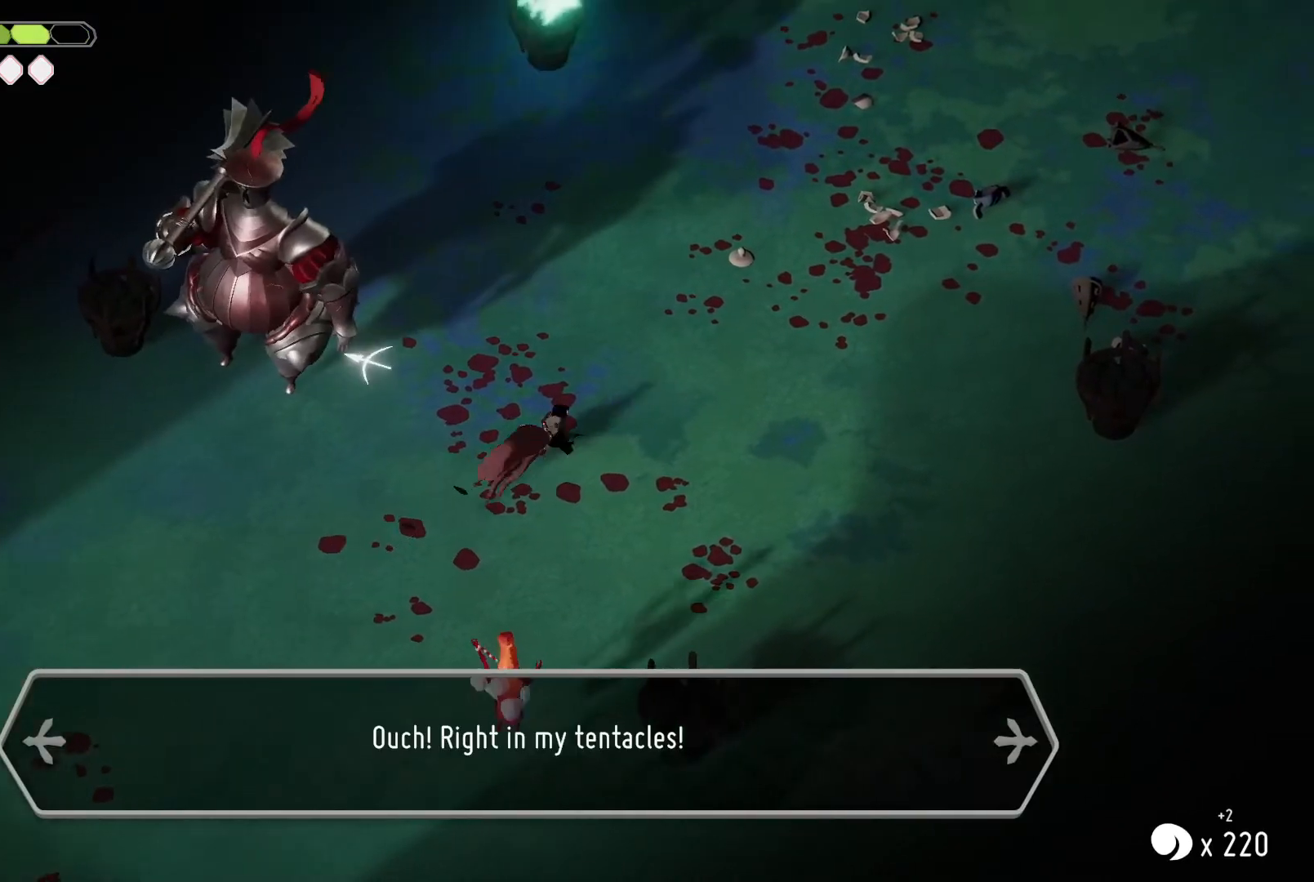
{"keys": [], "events": [[67, "a", "up"], [134, "w", "up"], [234, "s", "down"], [367, "m_magic", "down"], [400, "m_magic", "up"], [400, "s", "up"]]}
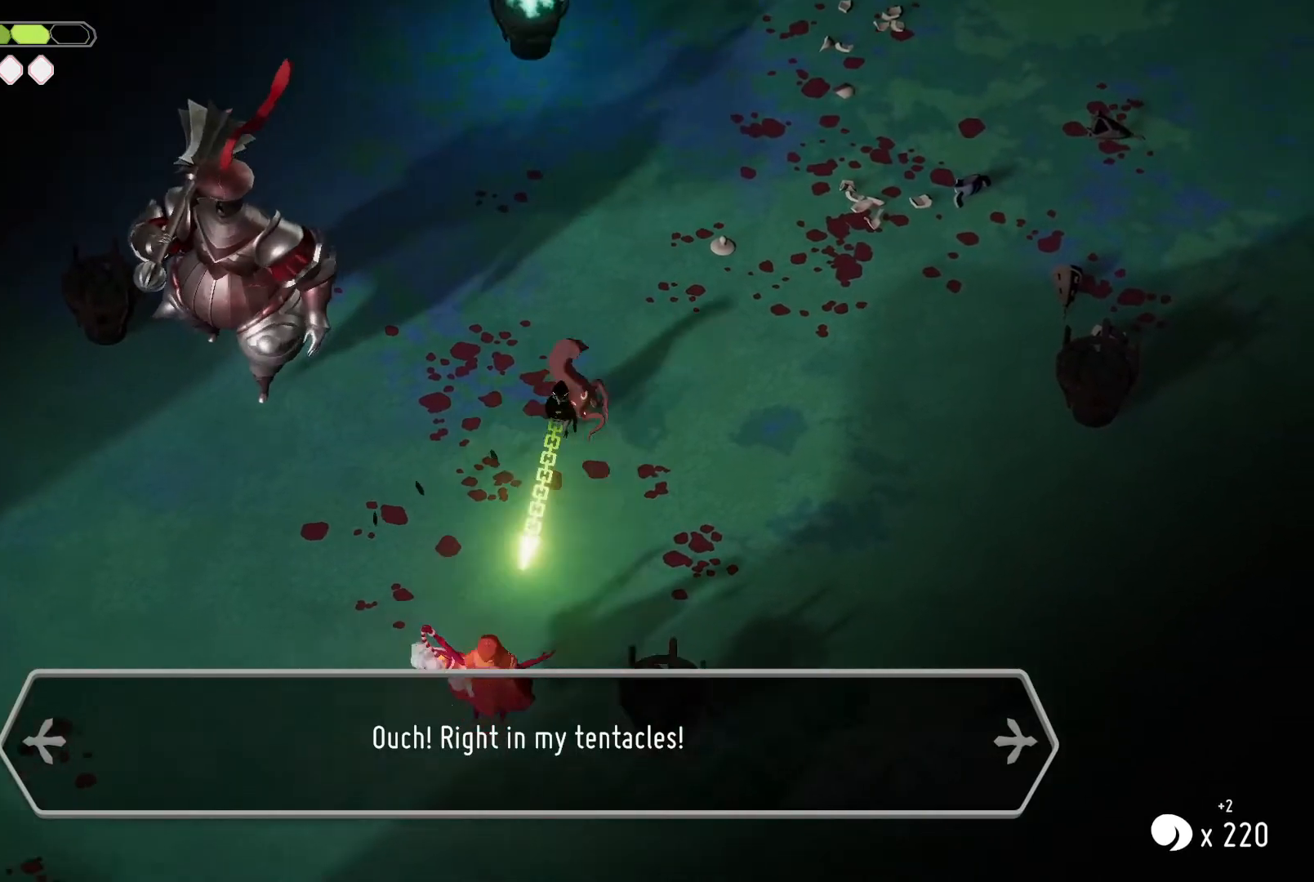
{"keys": [], "events": [[67, "m_attack", "down"], [134, "m_attack", "up"], [234, "m_attack", "down"], [334, "m_attack", "up"], [367, "m_attack", "down"], [467, "m_attack", "up"]]}